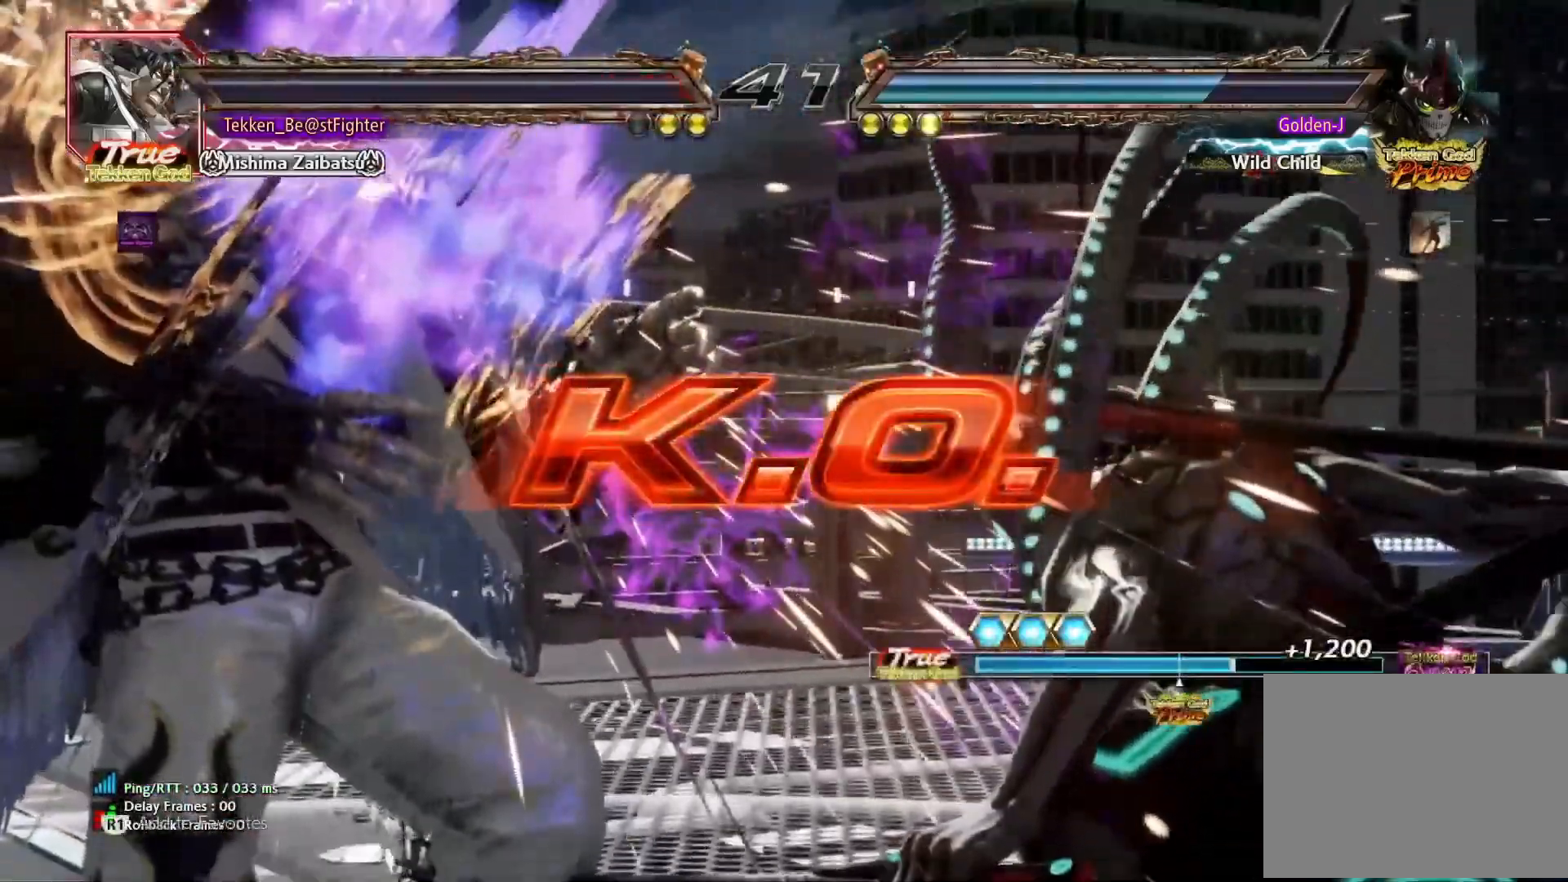
Gameplay with a controller (arcade stick); each line is a JSON object with the inputs held at the frame after it. "events" lists button and stick changes between this image and that frame as [ms after this image, input, new state], when the widget could be followed in between. Not read: L3 R3.
{"buttons": [], "left_stick": "center", "events": [[83, "left_stick", "center"]]}
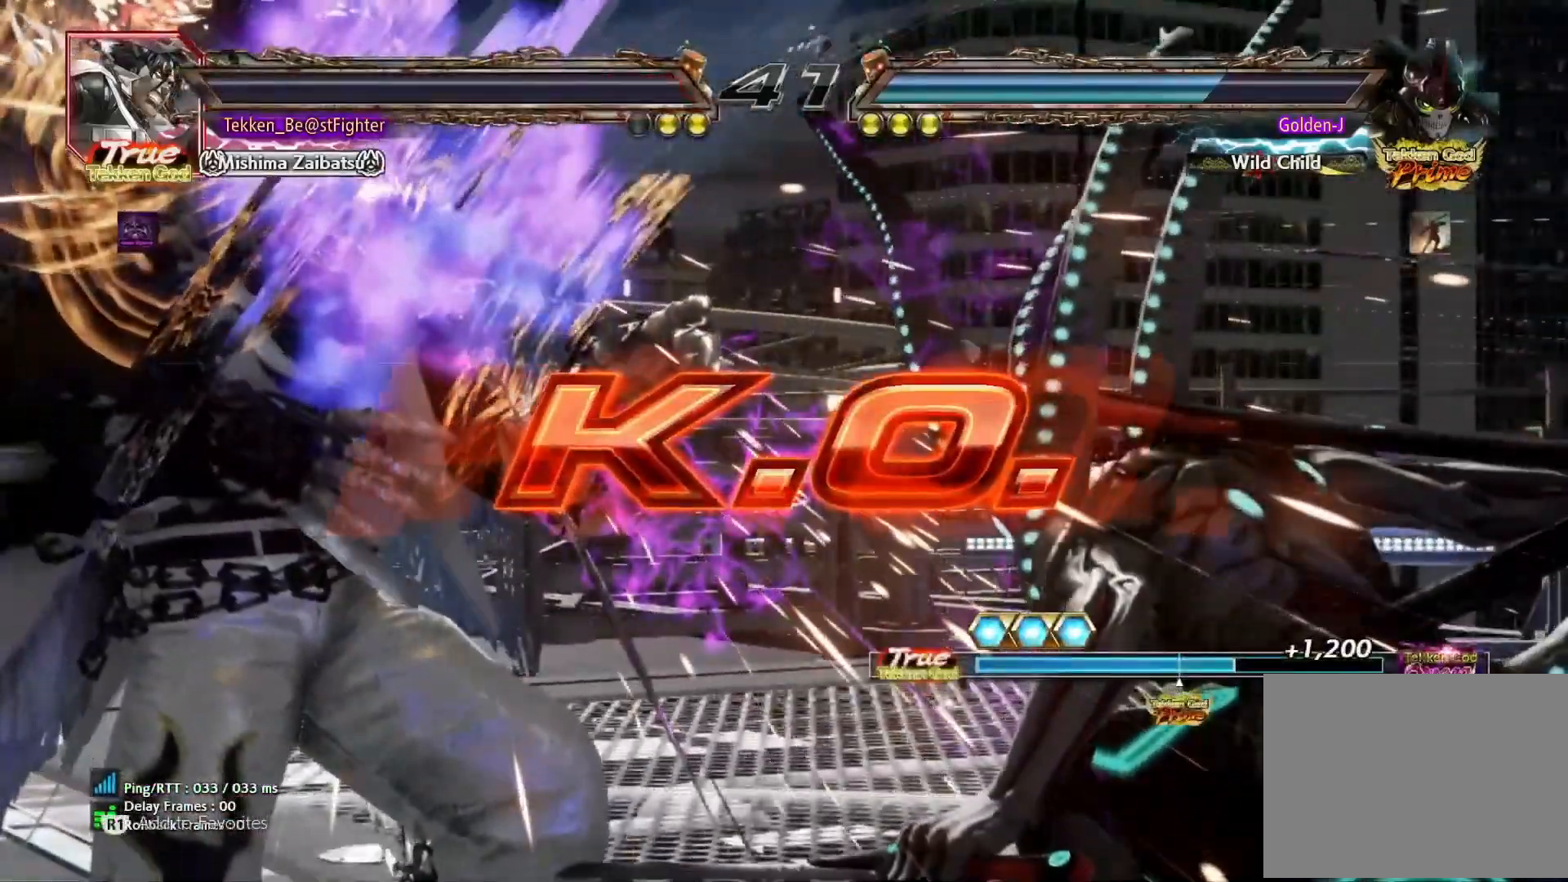
{"buttons": [], "left_stick": "center", "events": []}
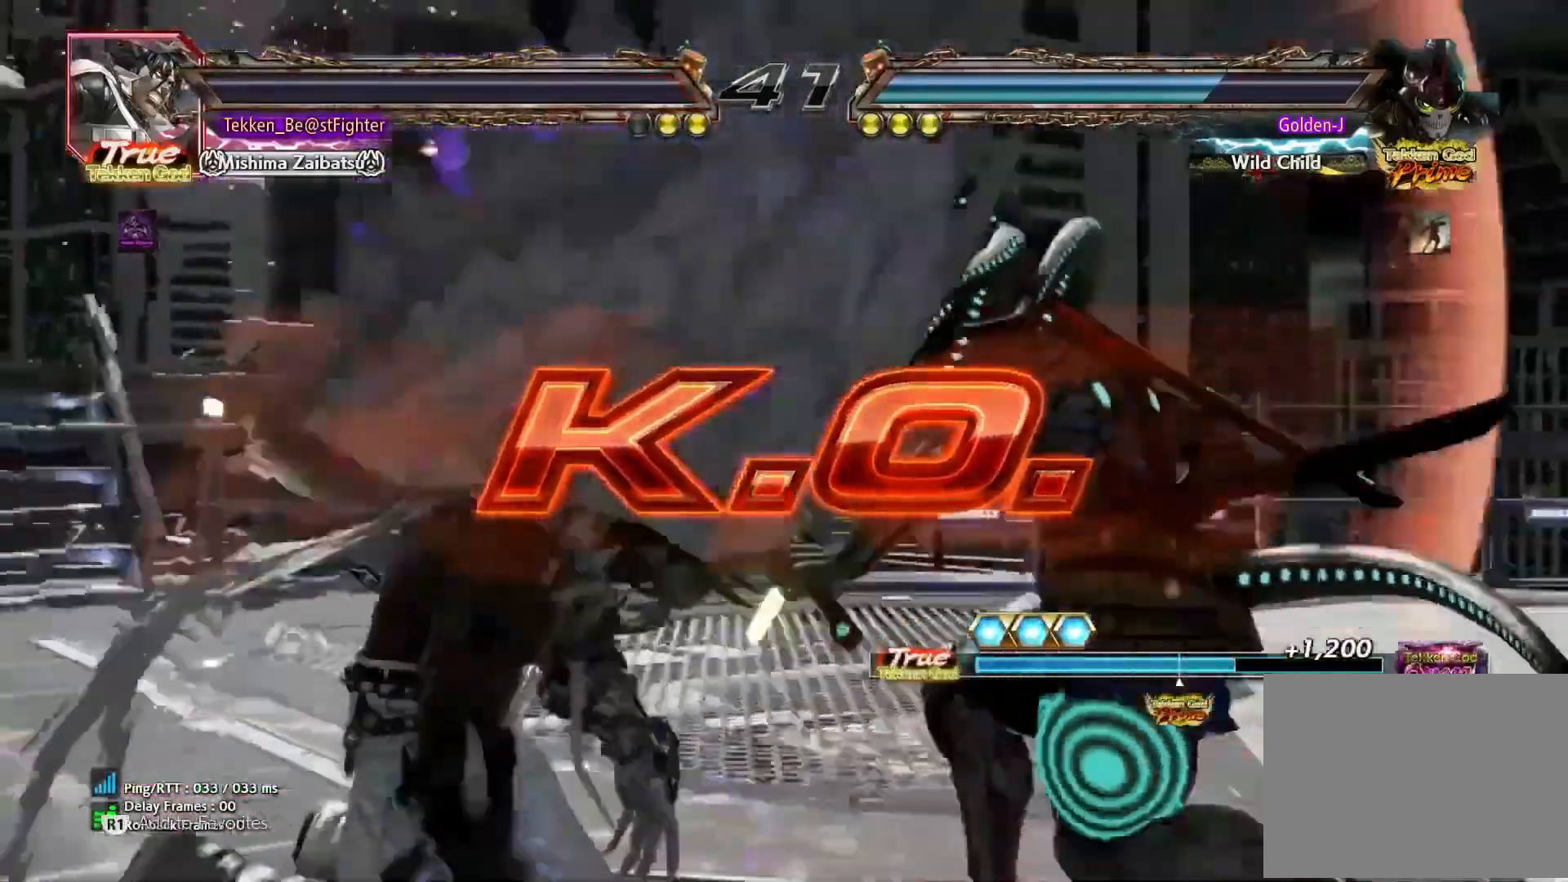
{"buttons": [], "left_stick": "center"}
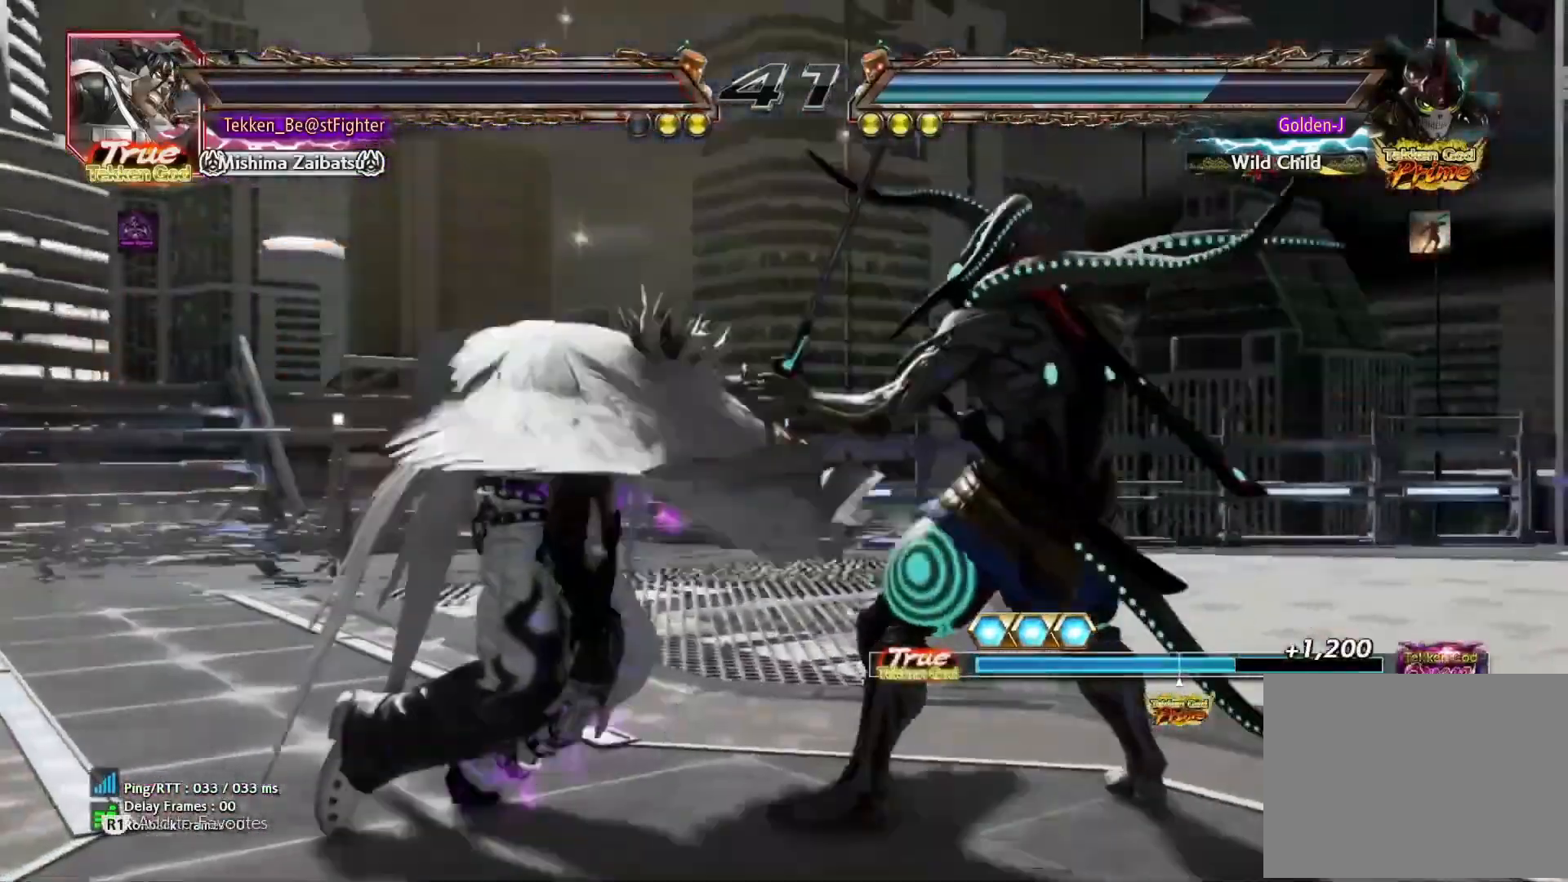
{"buttons": [], "left_stick": "center"}
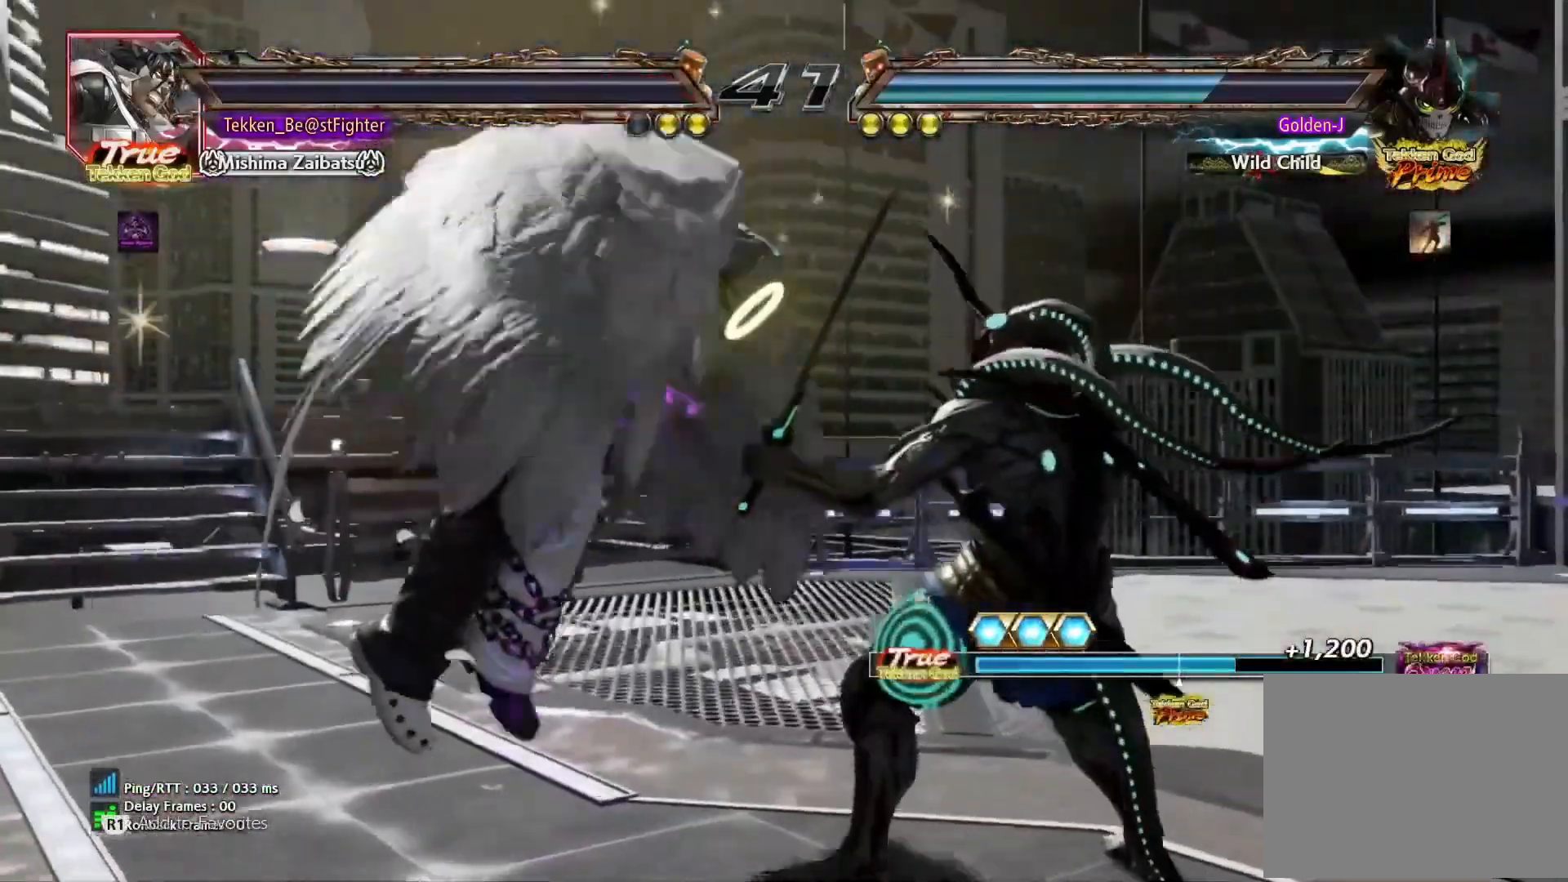
{"buttons": [], "left_stick": "center"}
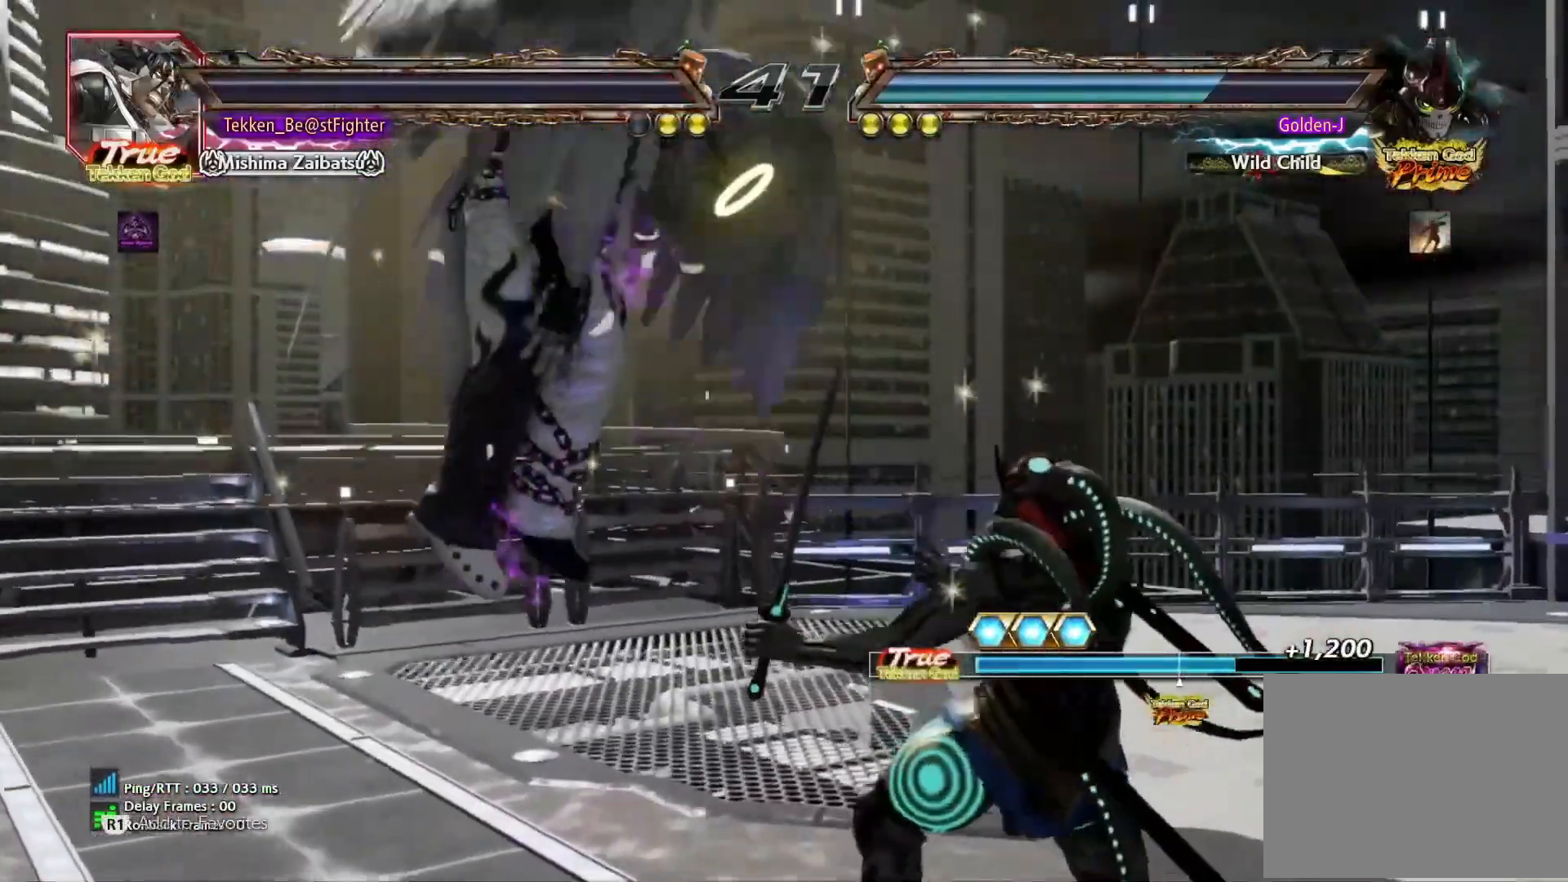
{"buttons": [], "left_stick": "center", "events": []}
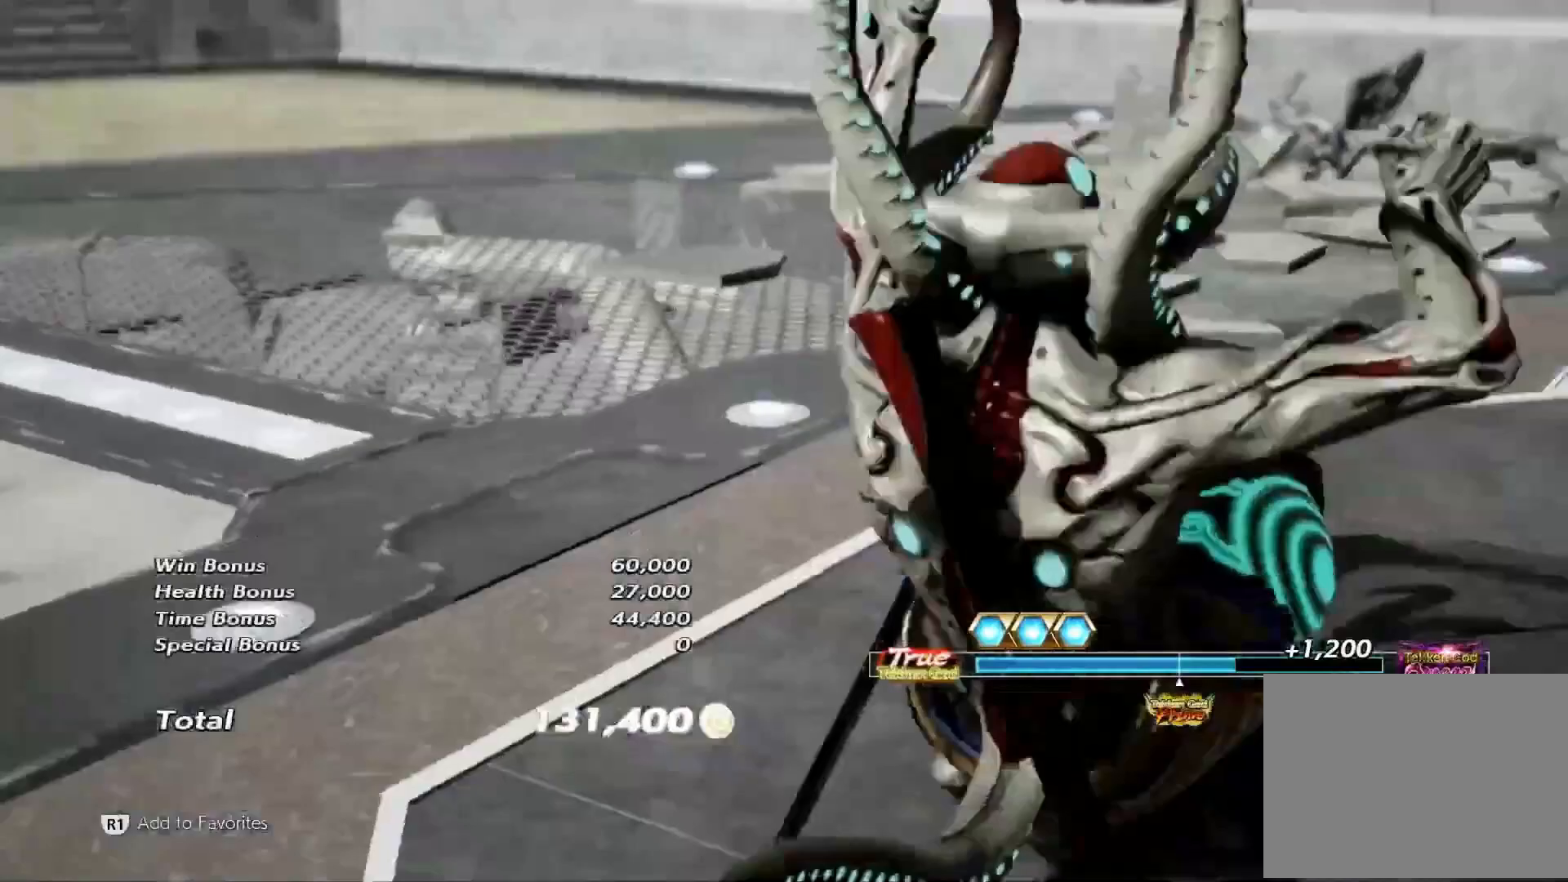
{"buttons": [], "left_stick": "center", "events": []}
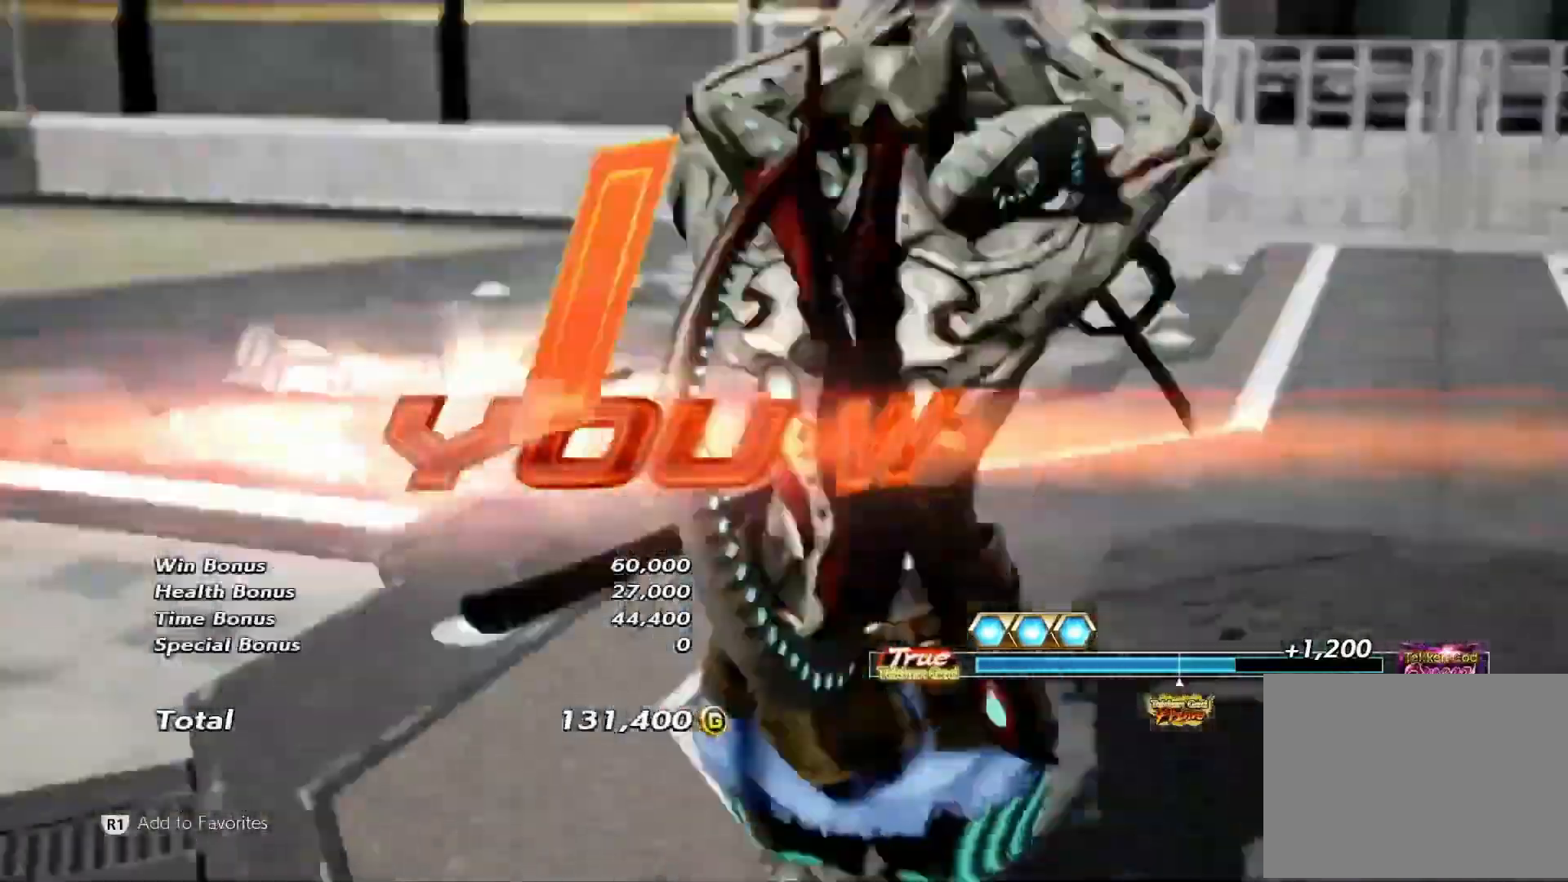
{"buttons": [], "left_stick": "center", "events": []}
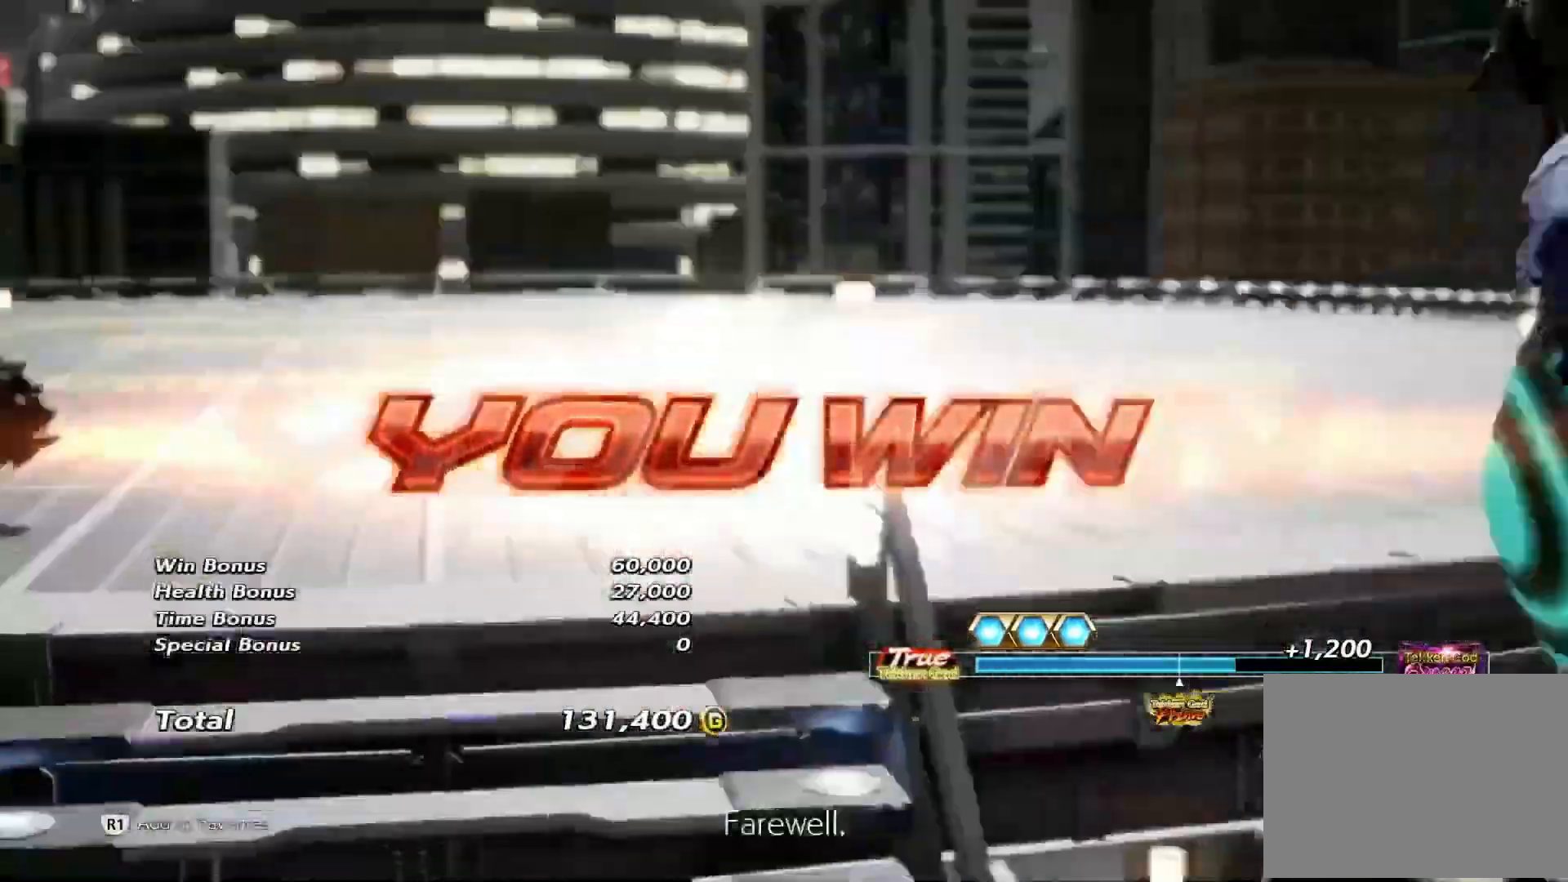
{"buttons": [], "left_stick": "center", "events": []}
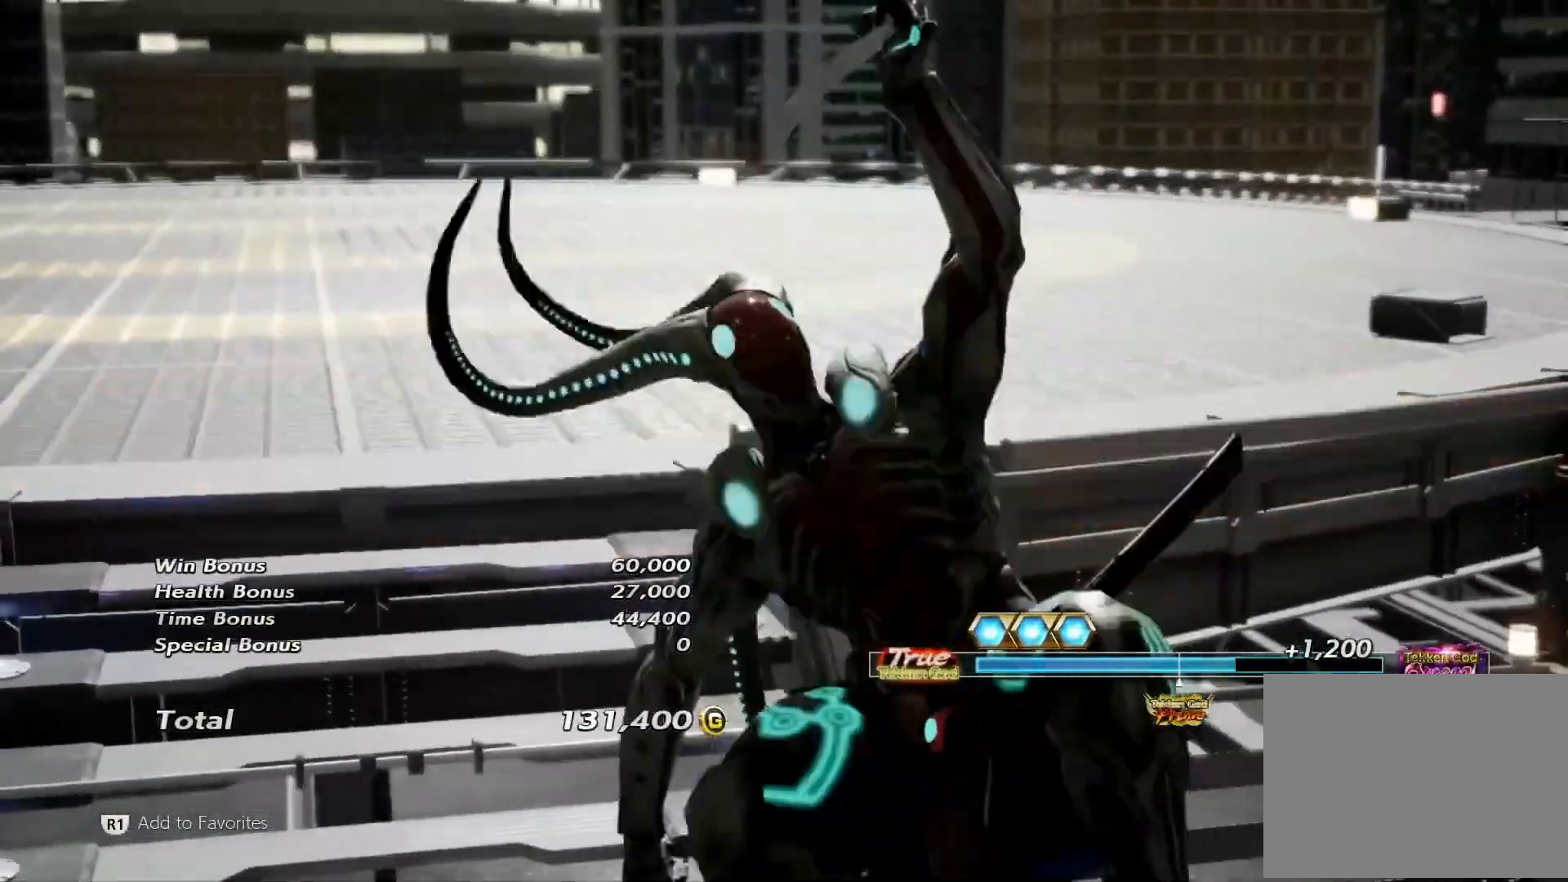
{"buttons": [], "left_stick": "down", "events": [[450, "TRIANGLE", "down"], [467, "TRIANGLE", "up"], [500, "left_stick", "down"]]}
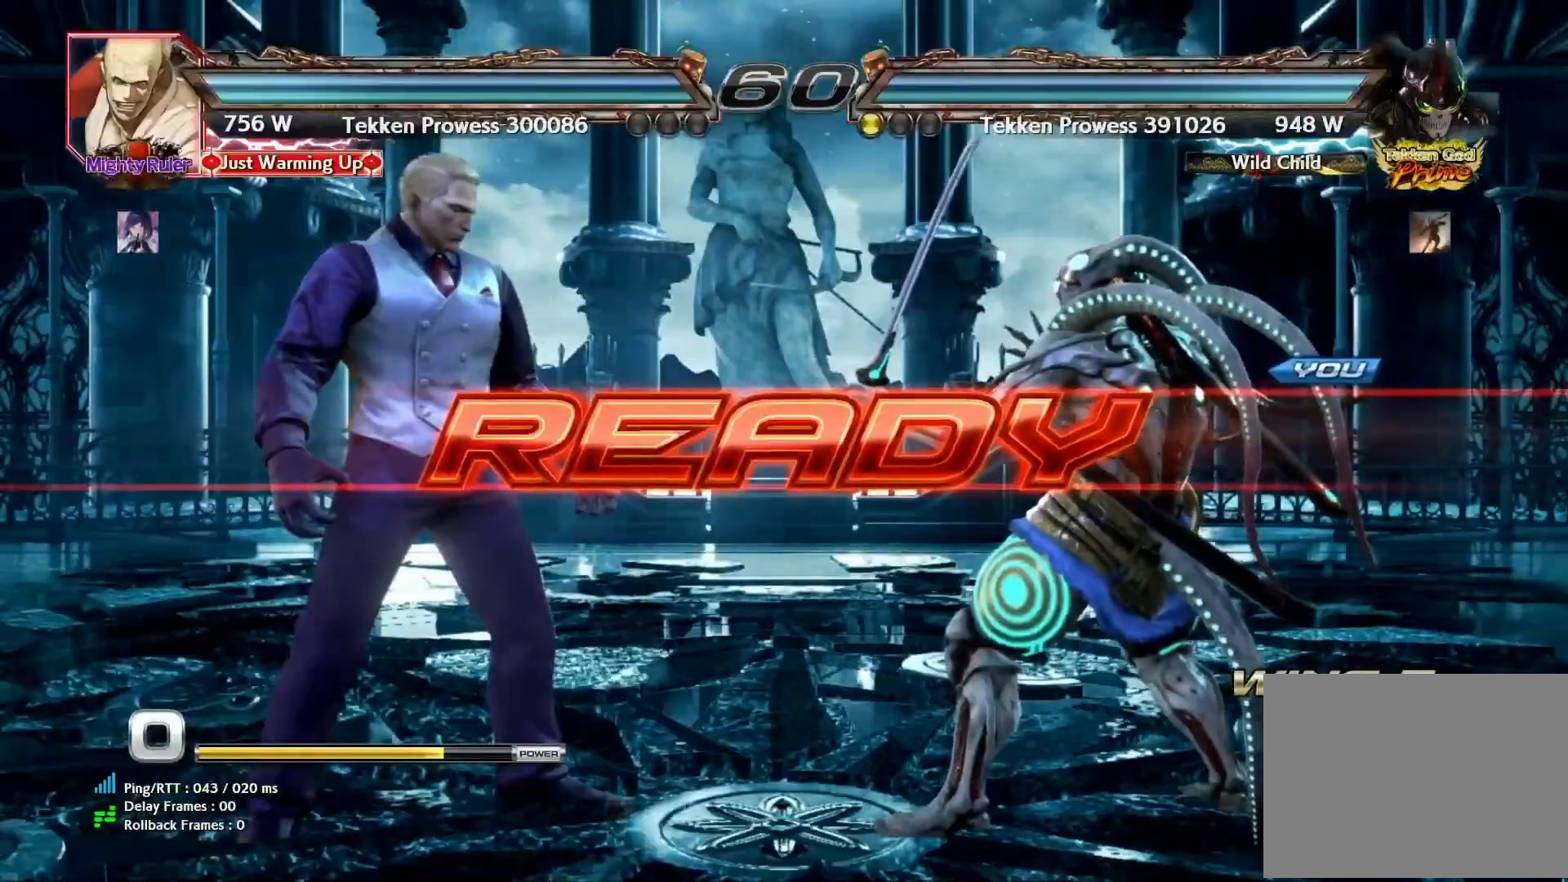
{"buttons": [], "left_stick": "center", "events": [[50, "SQUARE", "down"], [67, "SQUARE", "up"], [100, "TRIANGLE", "down"], [100, "left_stick", "center"], [133, "TRIANGLE", "up"], [233, "left_stick", "down"], [267, "TRIANGLE", "down"], [283, "TRIANGLE", "up"], [350, "left_stick", "center"], [367, "SQUARE", "down"], [383, "SQUARE", "up"], [383, "TRIANGLE", "down"], [417, "TRIANGLE", "up"]]}
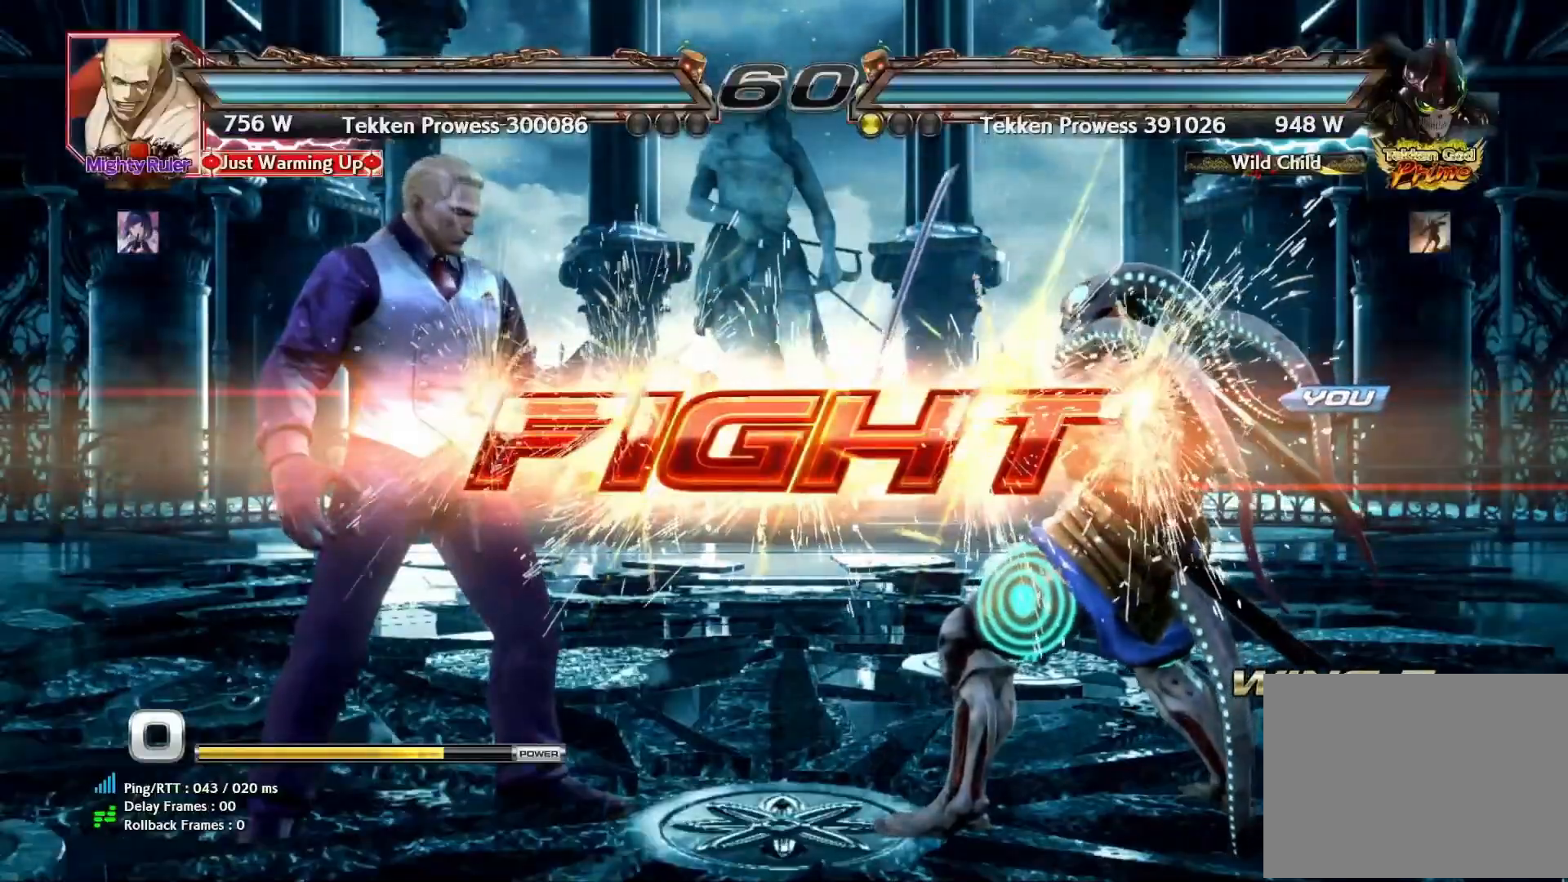
{"buttons": [], "left_stick": "right", "events": [[233, "left_stick", "right"], [333, "left_stick", "center"], [383, "left_stick", "right"]]}
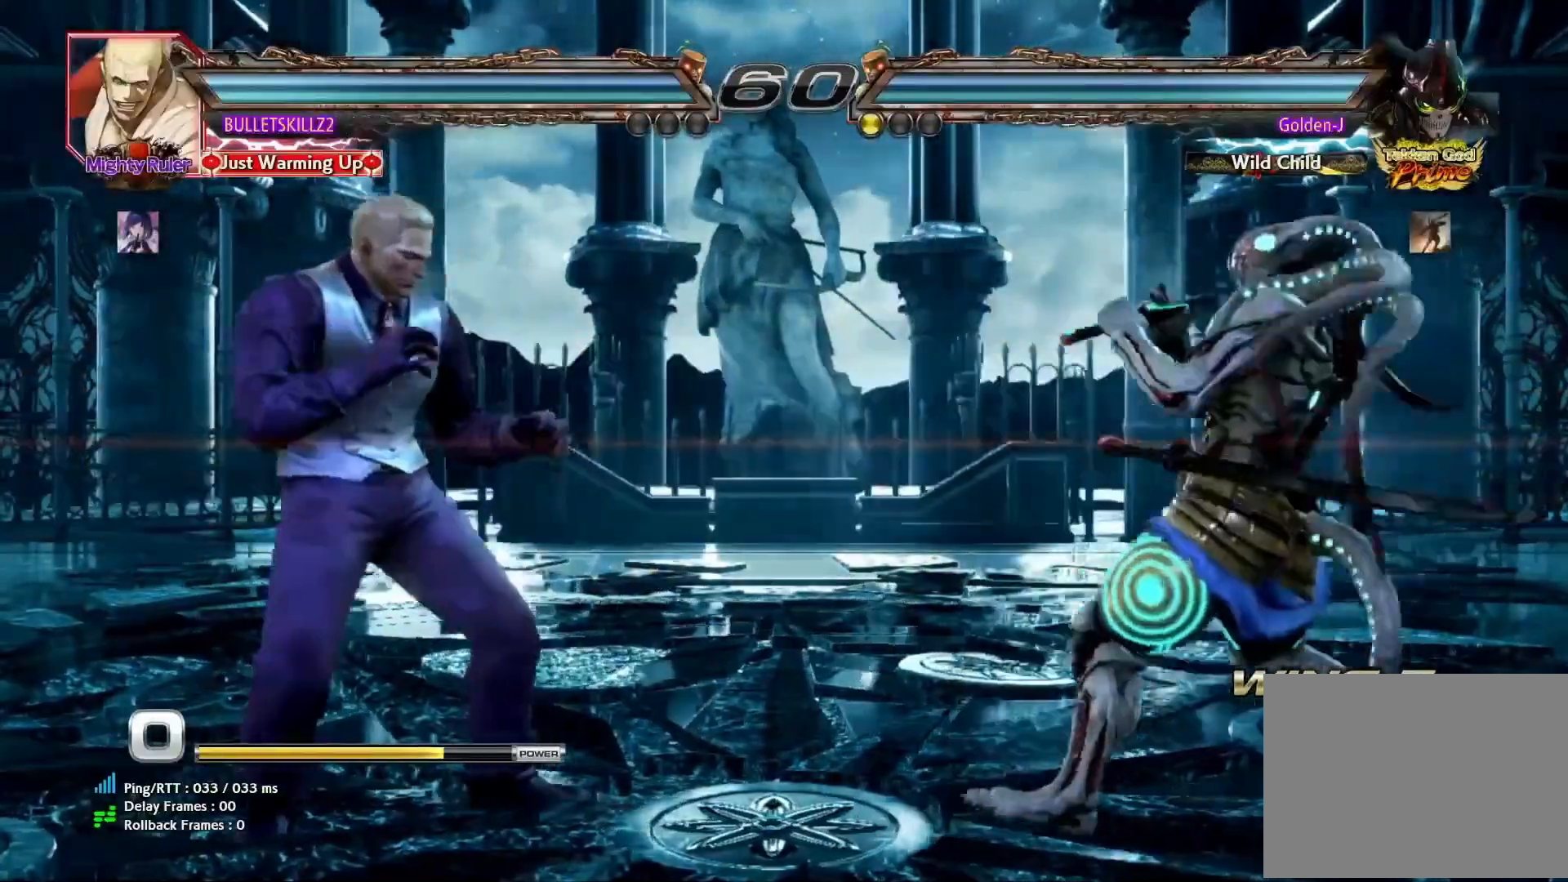
{"buttons": [], "left_stick": "center", "events": [[117, "left_stick", "center"], [183, "left_stick", "right"], [500, "left_stick", "center"]]}
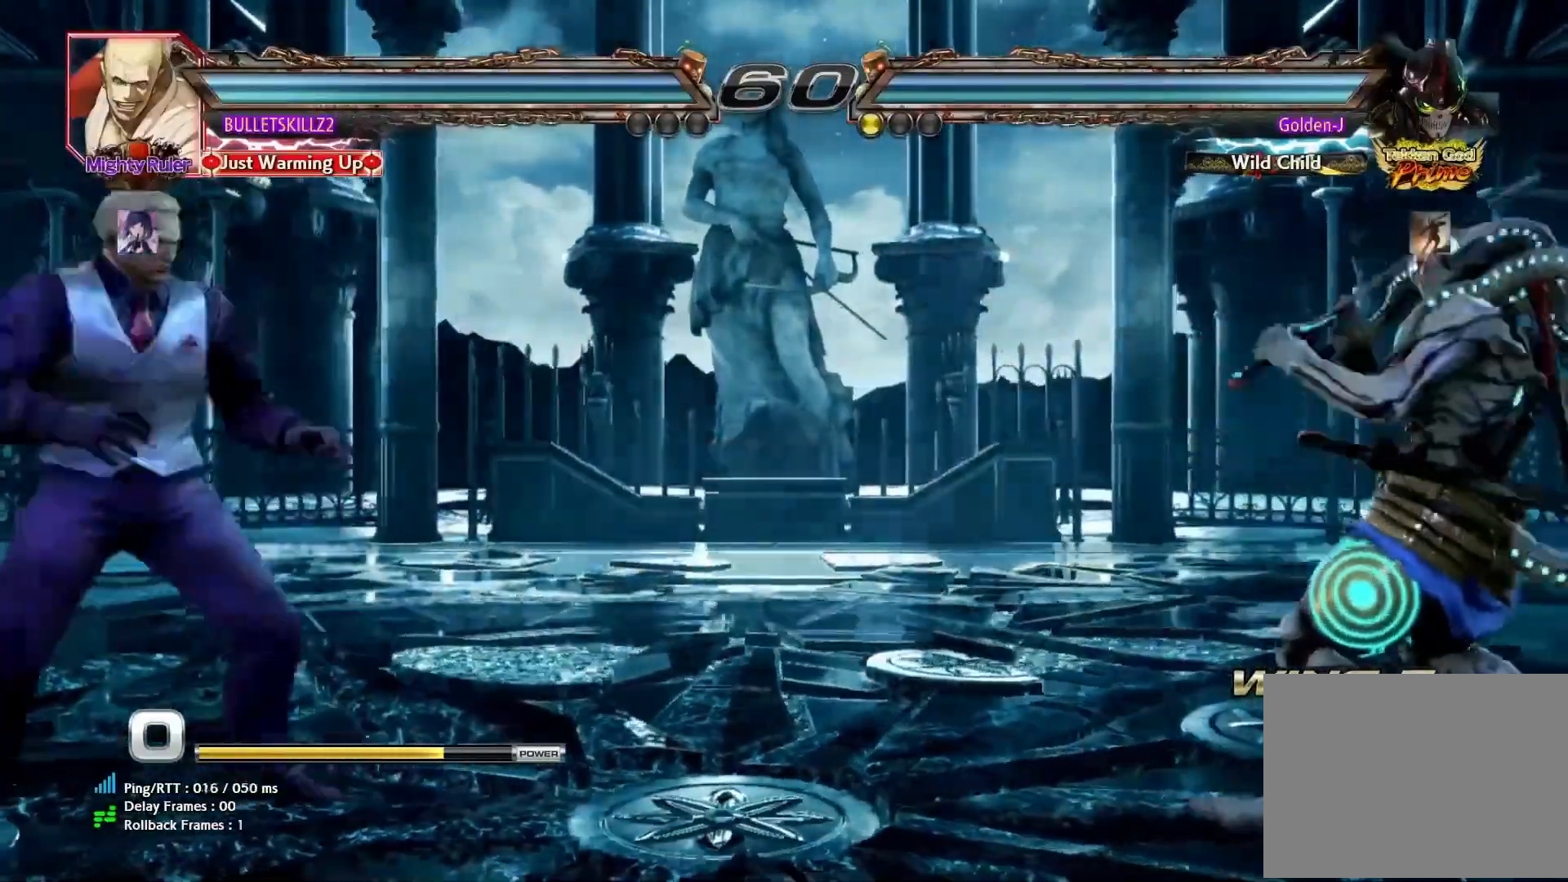
{"buttons": [], "left_stick": "down", "events": [[50, "left_stick", "left"], [100, "left_stick", "center"], [167, "left_stick", "left"], [233, "left_stick", "center"], [333, "left_stick", "down"], [400, "left_stick", "center"], [467, "left_stick", "down"]]}
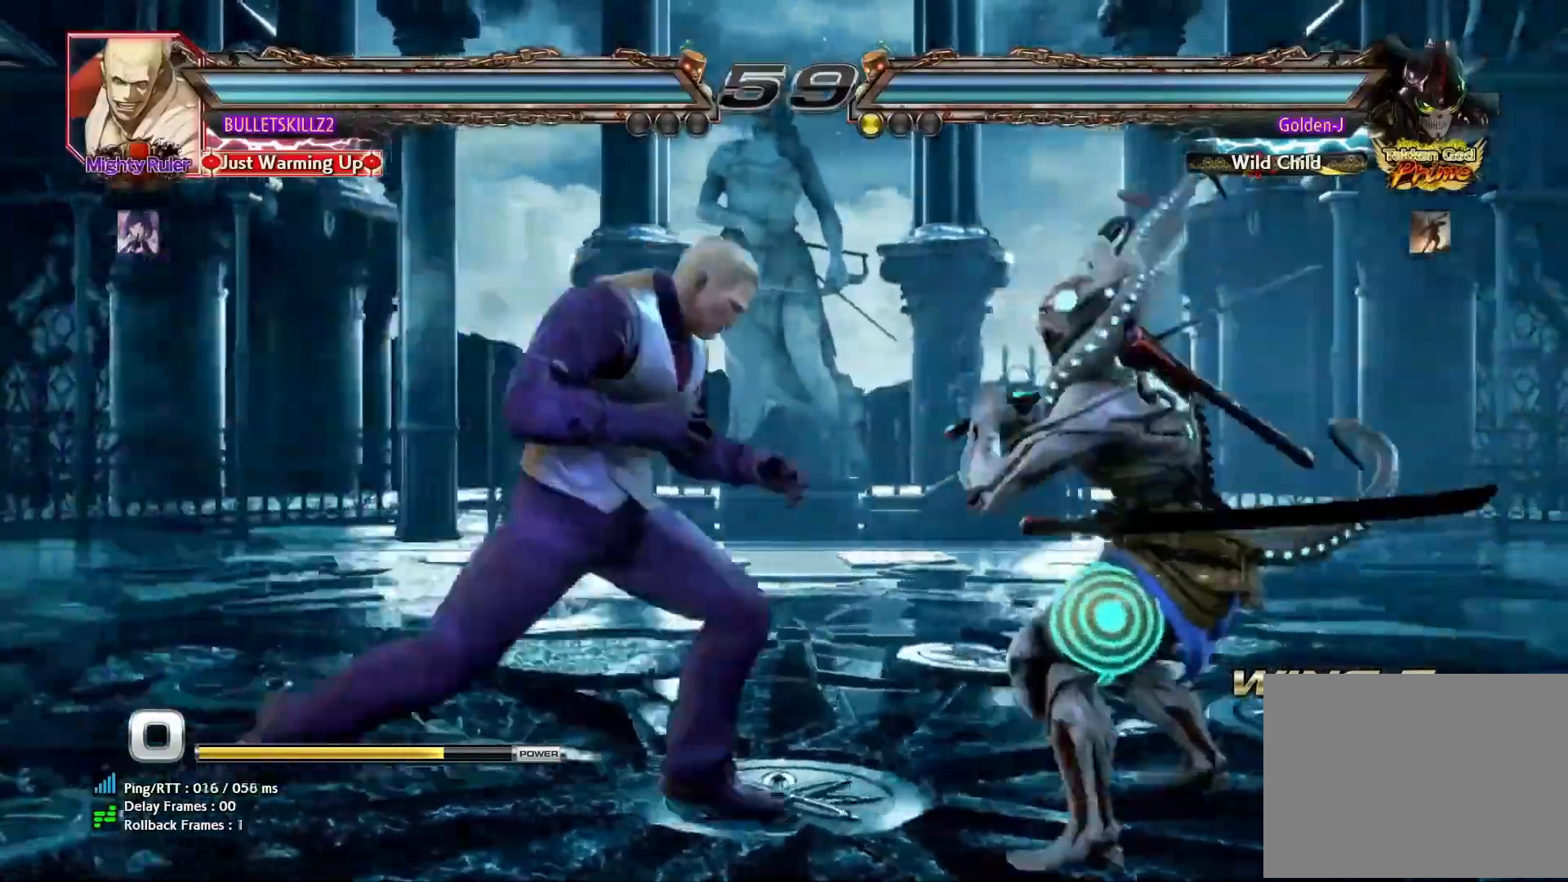
{"buttons": ["SQUARE"], "left_stick": "center", "events": [[150, "left_stick", "center"], [200, "left_stick", "right"], [467, "left_stick", "center"], [483, "SQUARE", "down"]]}
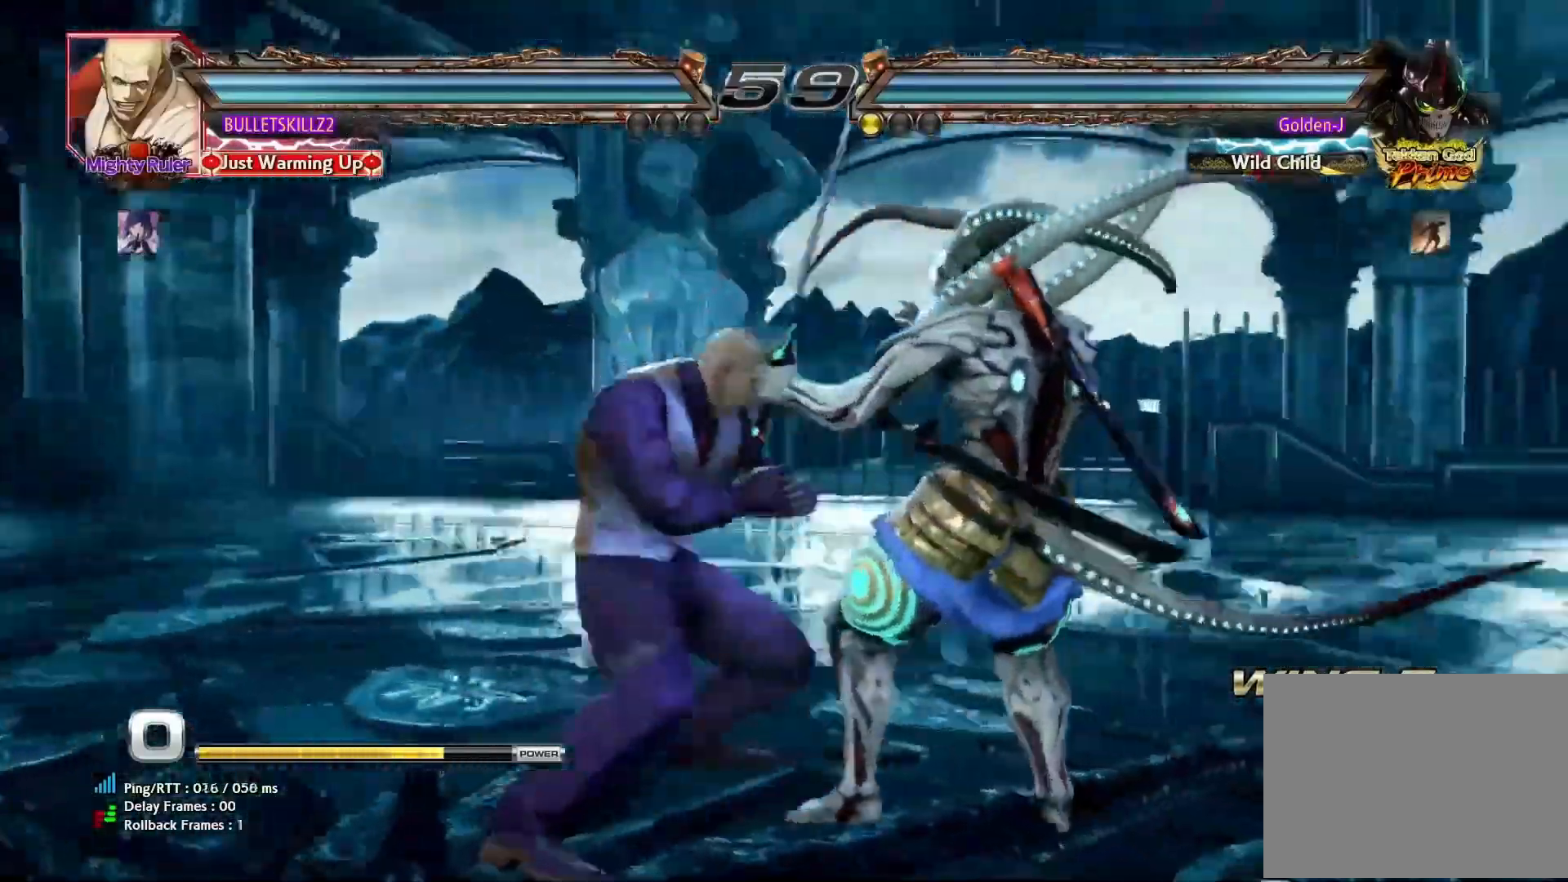
{"buttons": [], "left_stick": "center", "events": [[83, "SQUARE", "up"], [150, "SQUARE", "down"], [217, "SQUARE", "up"]]}
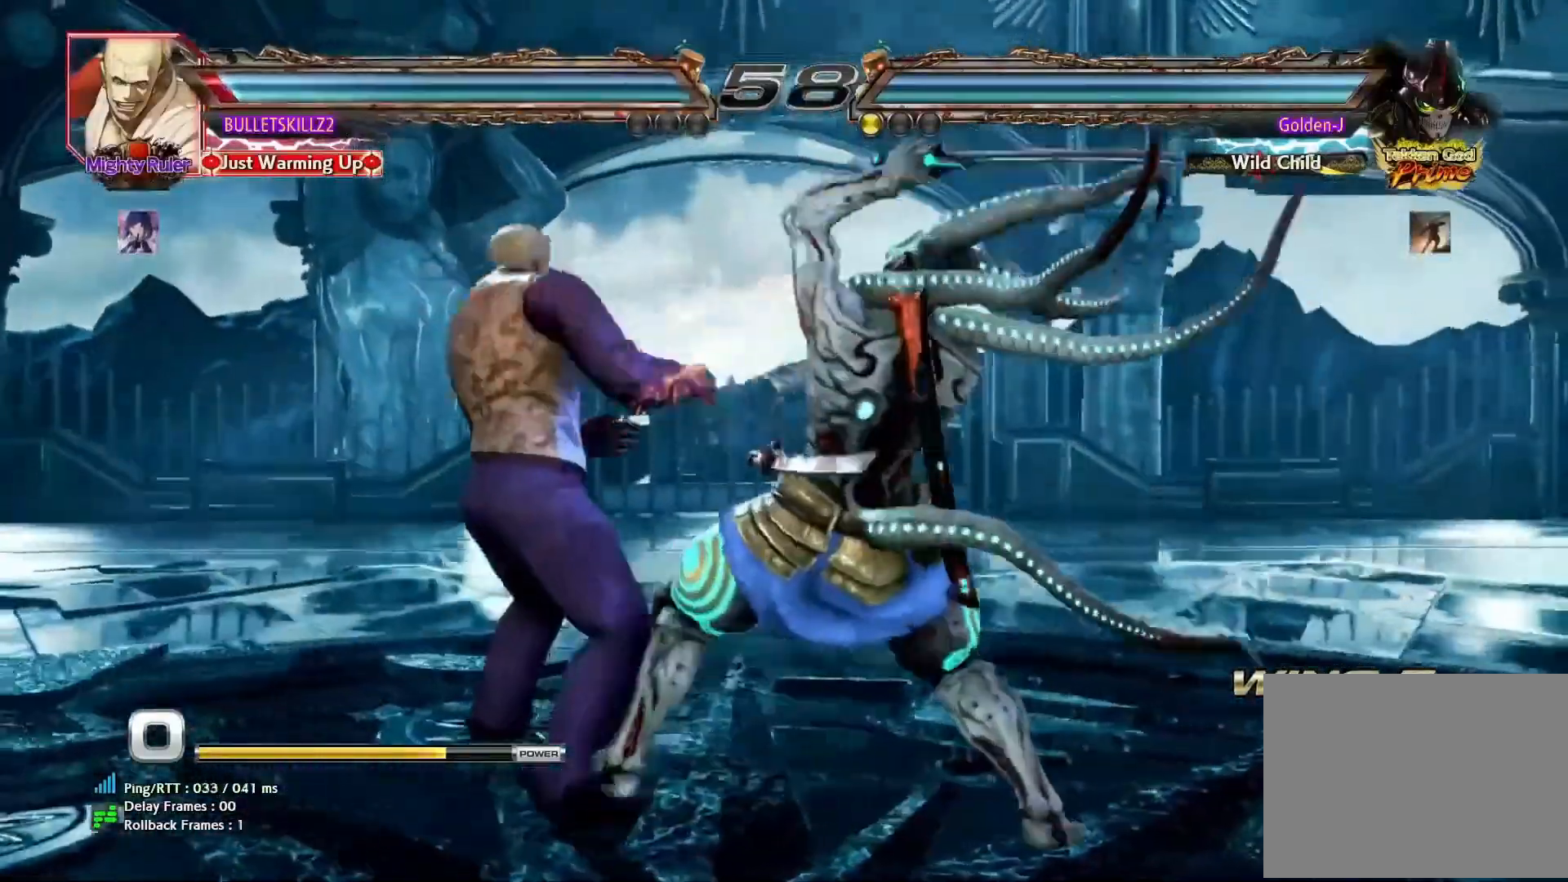
{"buttons": [], "left_stick": "up-right", "events": [[500, "left_stick", "up-right"]]}
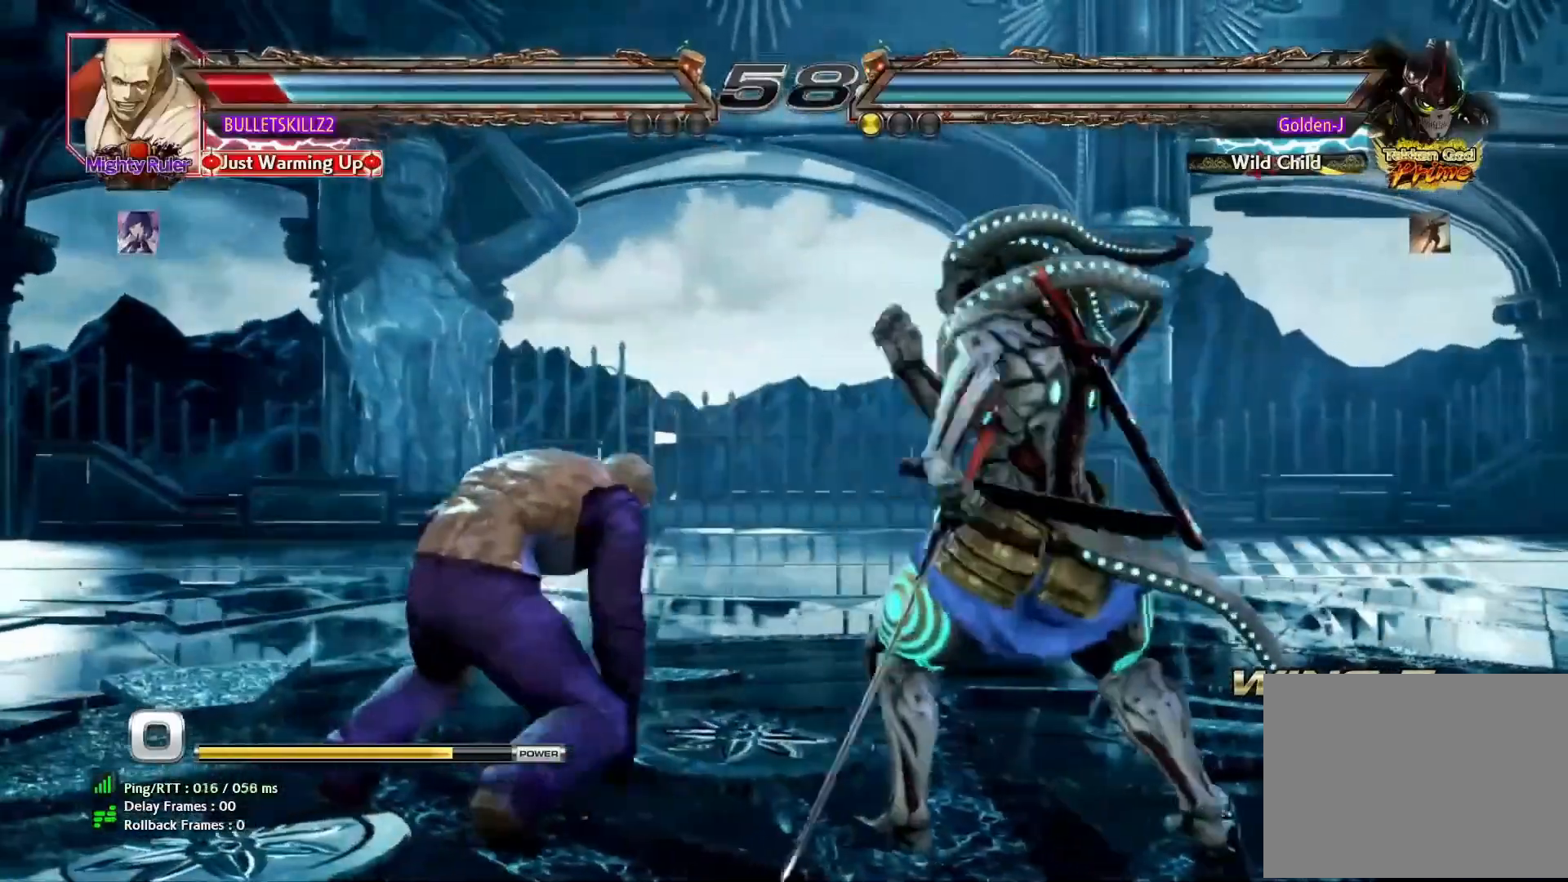
{"buttons": [], "left_stick": "right", "events": [[33, "SQUARE", "down"], [33, "TRIANGLE", "down"], [100, "SQUARE", "up"], [100, "TRIANGLE", "up"], [117, "left_stick", "center"], [183, "SQUARE", "down"], [267, "SQUARE", "up"], [300, "left_stick", "right"]]}
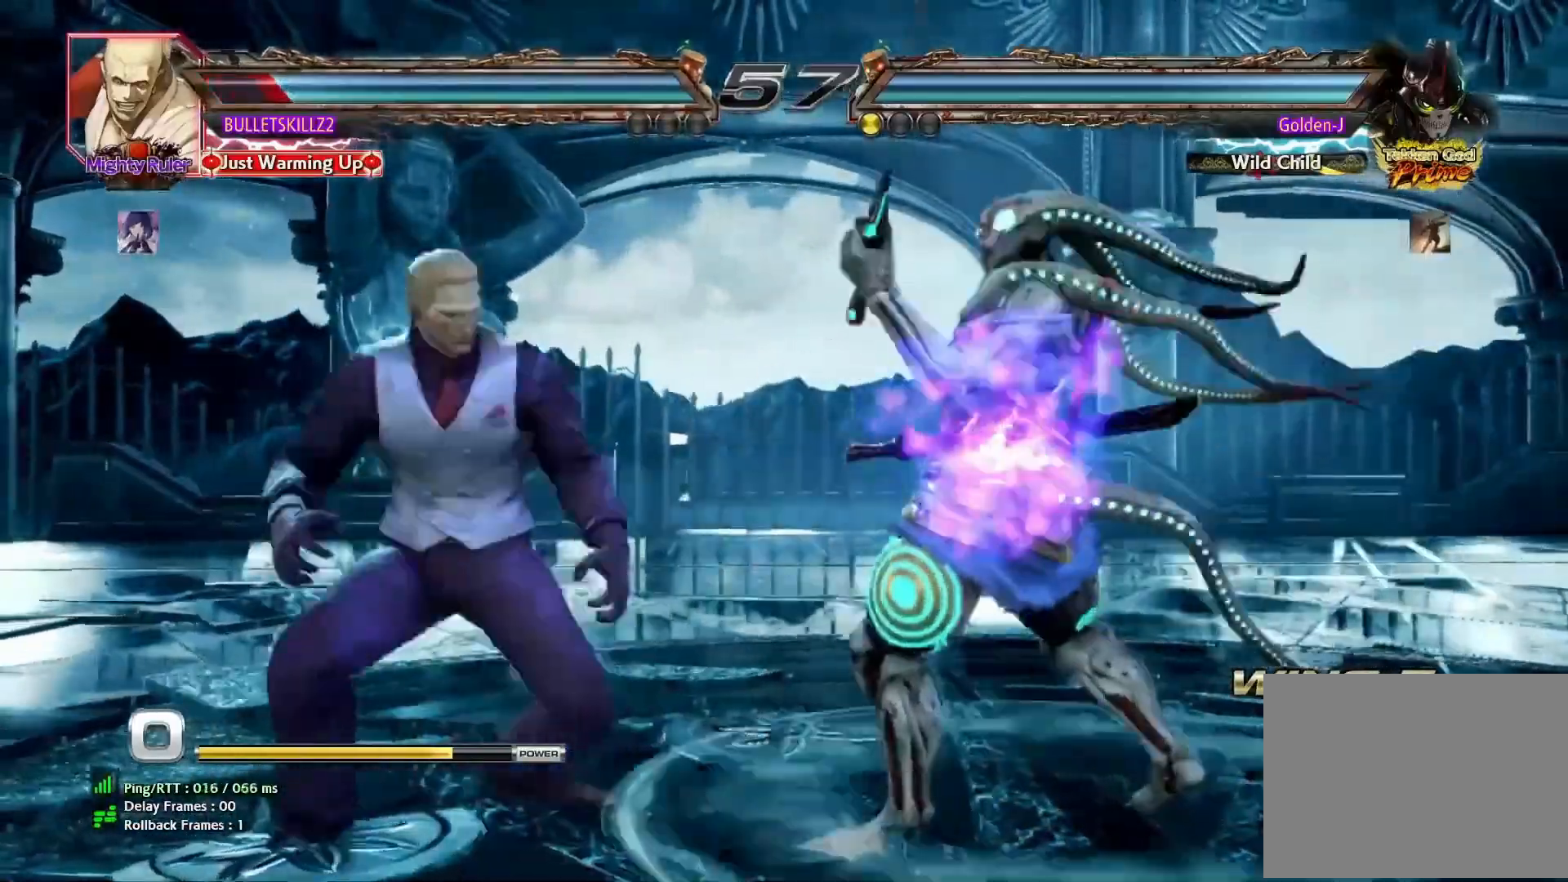
{"buttons": [], "left_stick": "center", "events": [[283, "left_stick", "center"], [367, "left_stick", "right"], [450, "left_stick", "center"]]}
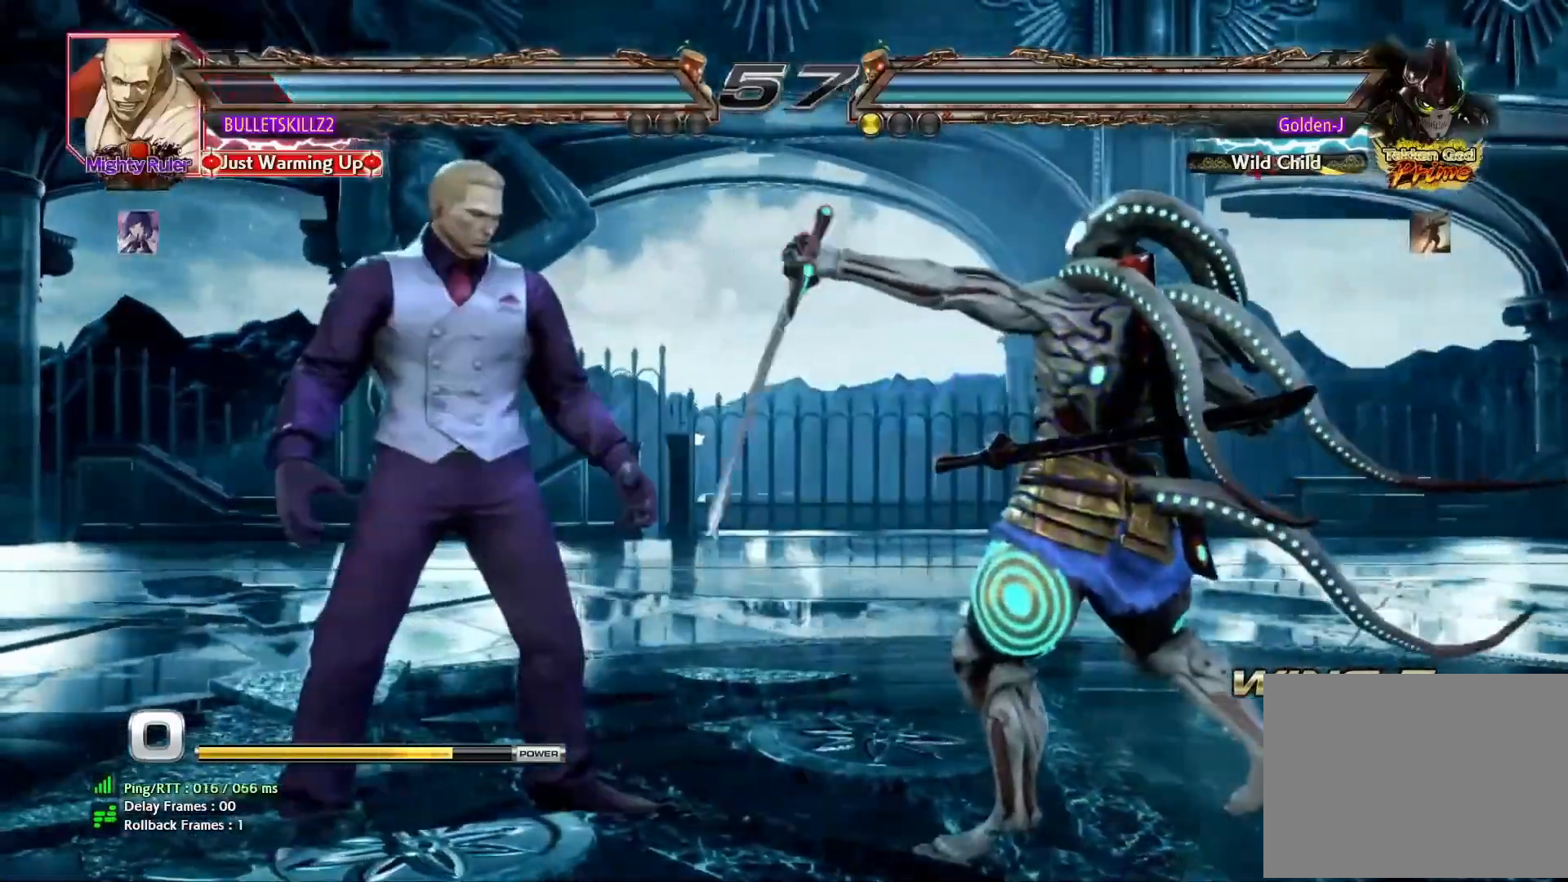
{"buttons": [], "left_stick": "center", "events": []}
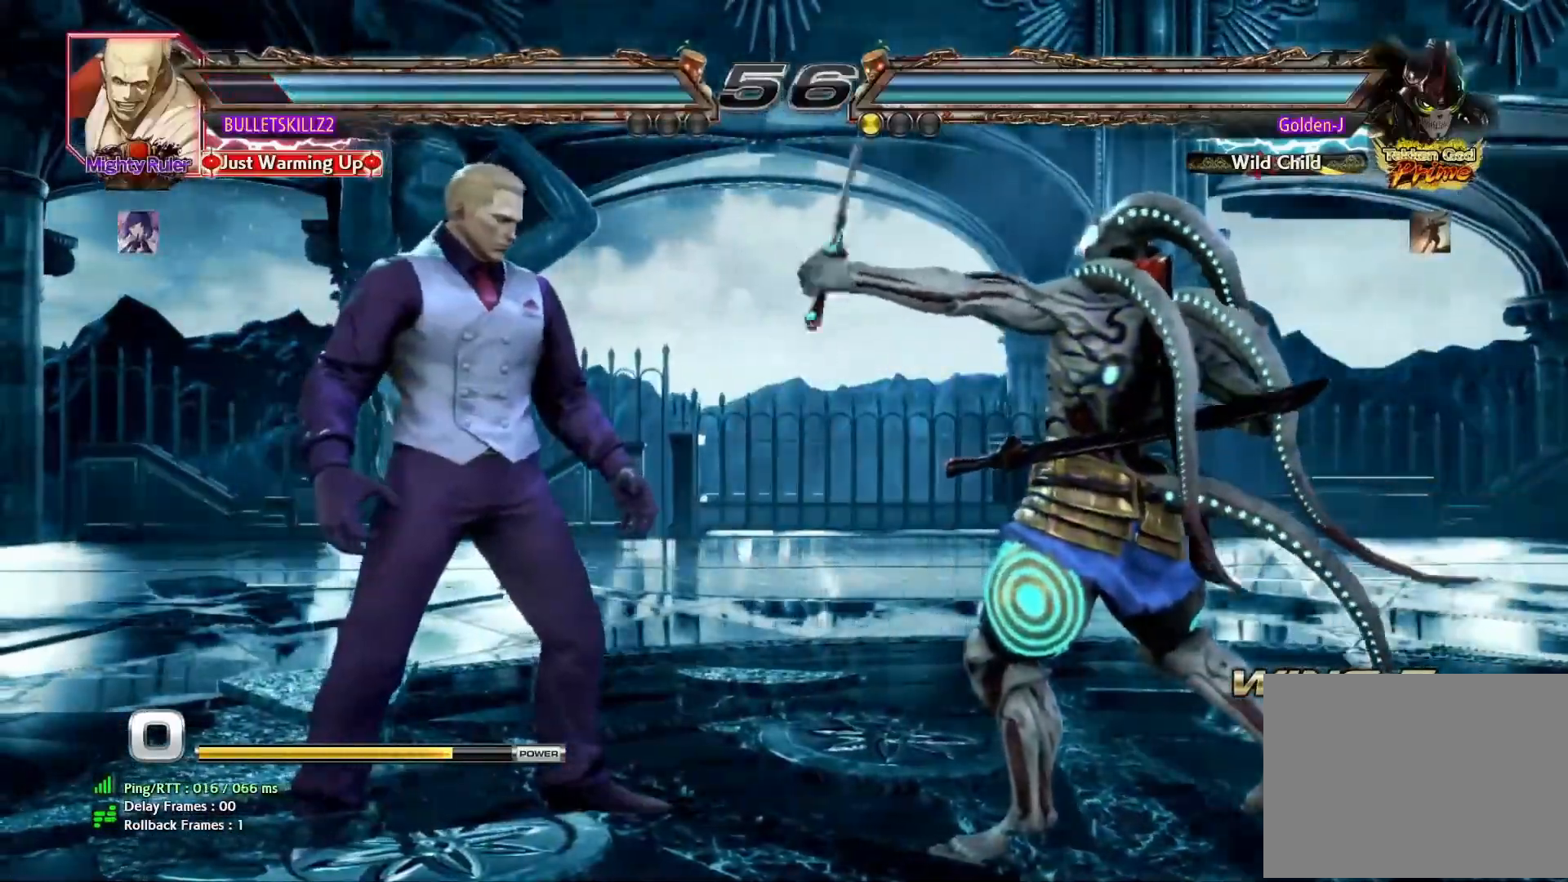
{"buttons": [], "left_stick": "right", "events": [[283, "left_stick", "right"]]}
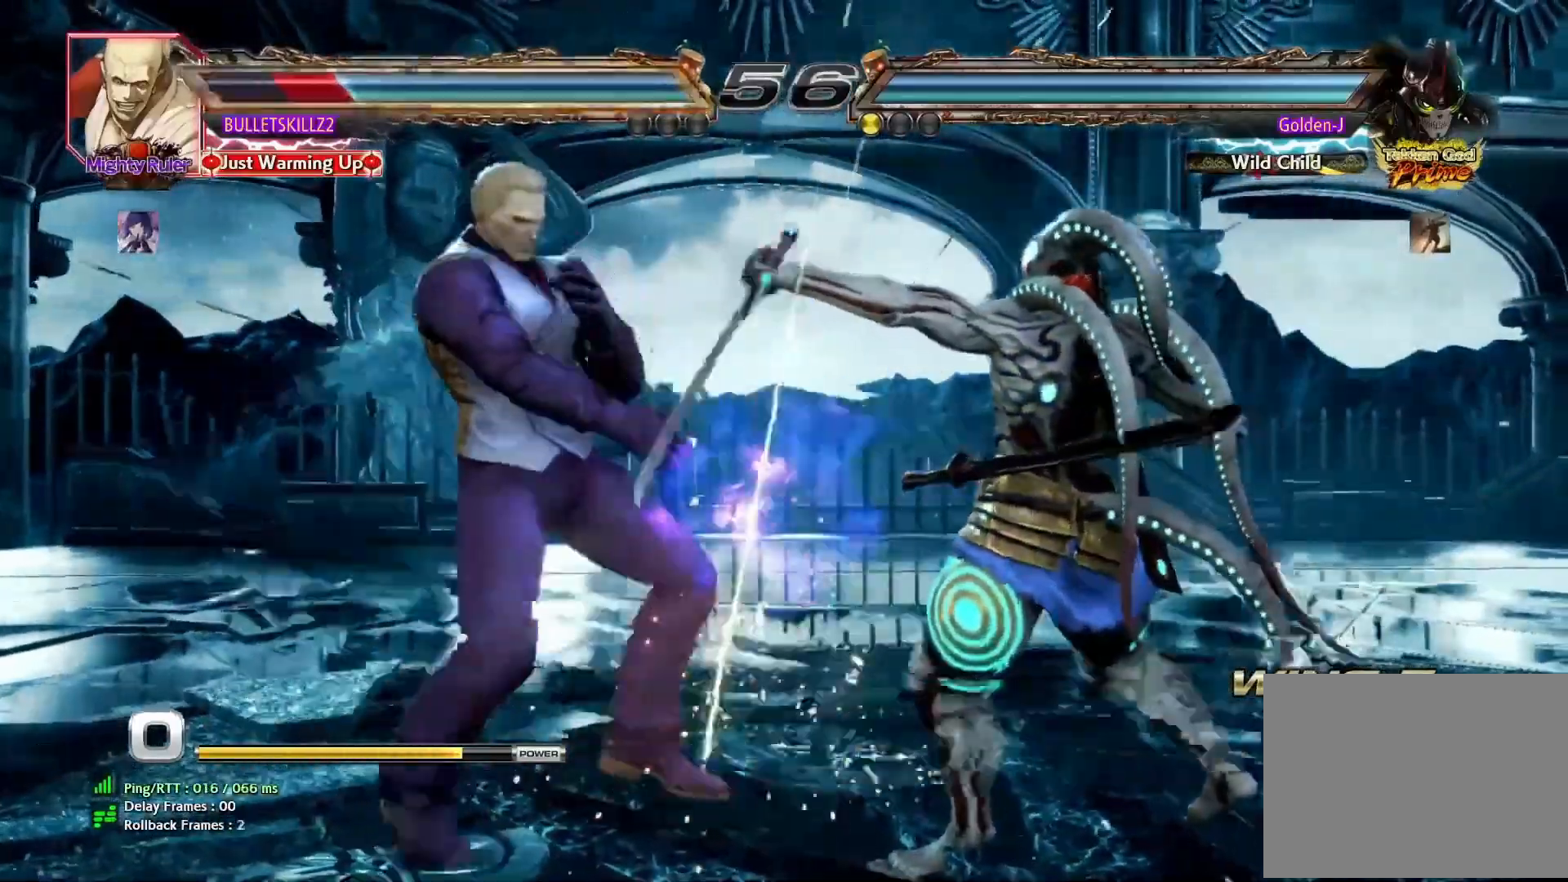
{"buttons": [], "left_stick": "center", "events": [[100, "left_stick", "center"], [267, "left_stick", "left"], [317, "left_stick", "center"], [383, "left_stick", "down"], [400, "SQUARE", "down"], [467, "SQUARE", "up"], [483, "left_stick", "center"]]}
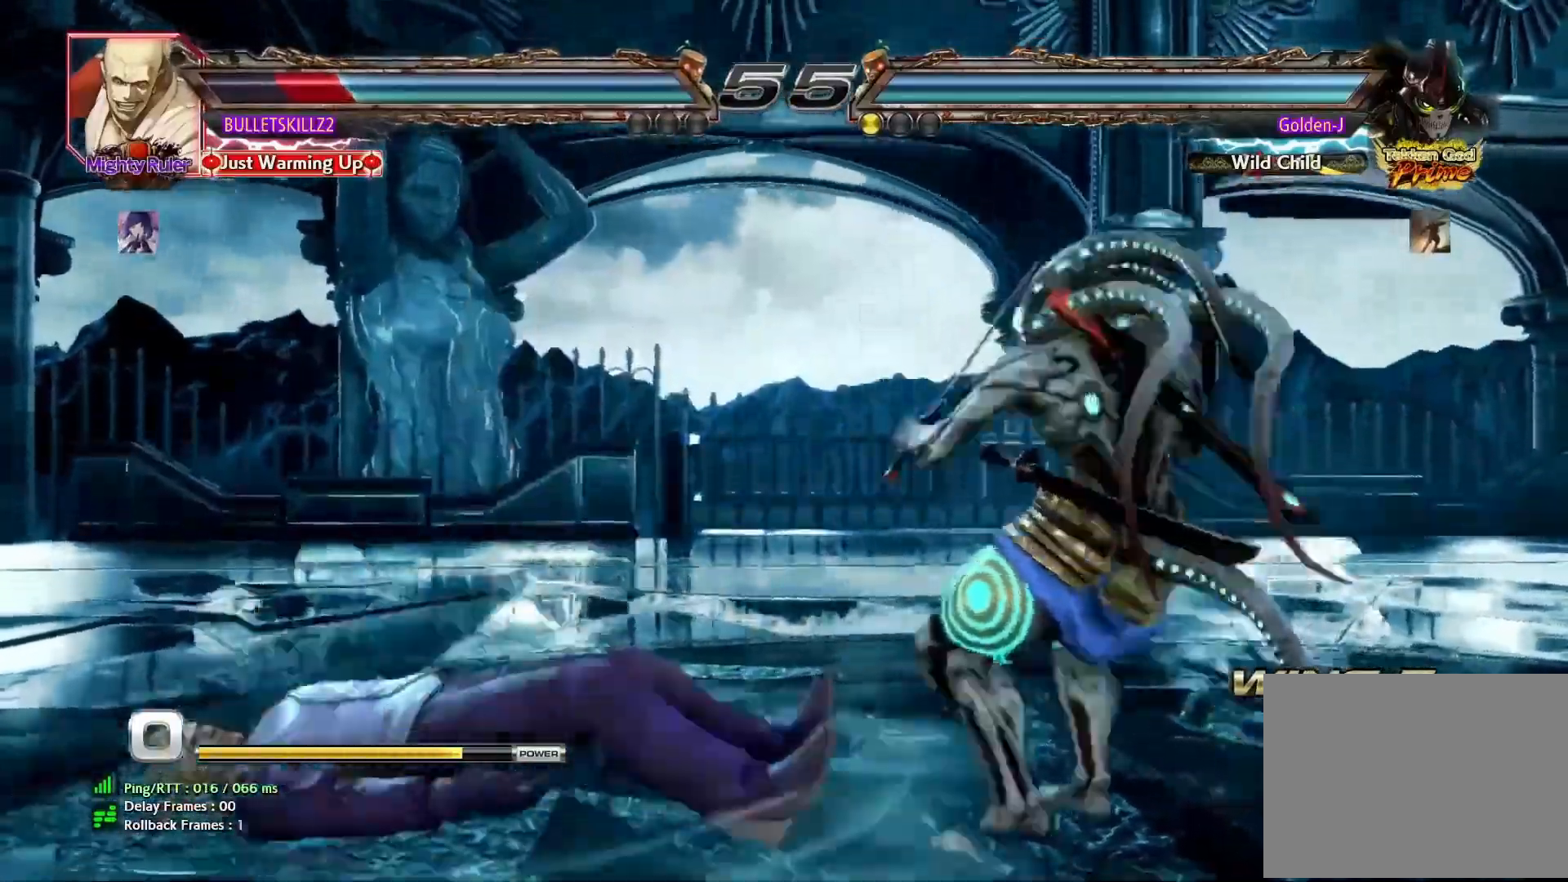
{"buttons": [], "left_stick": "center", "events": []}
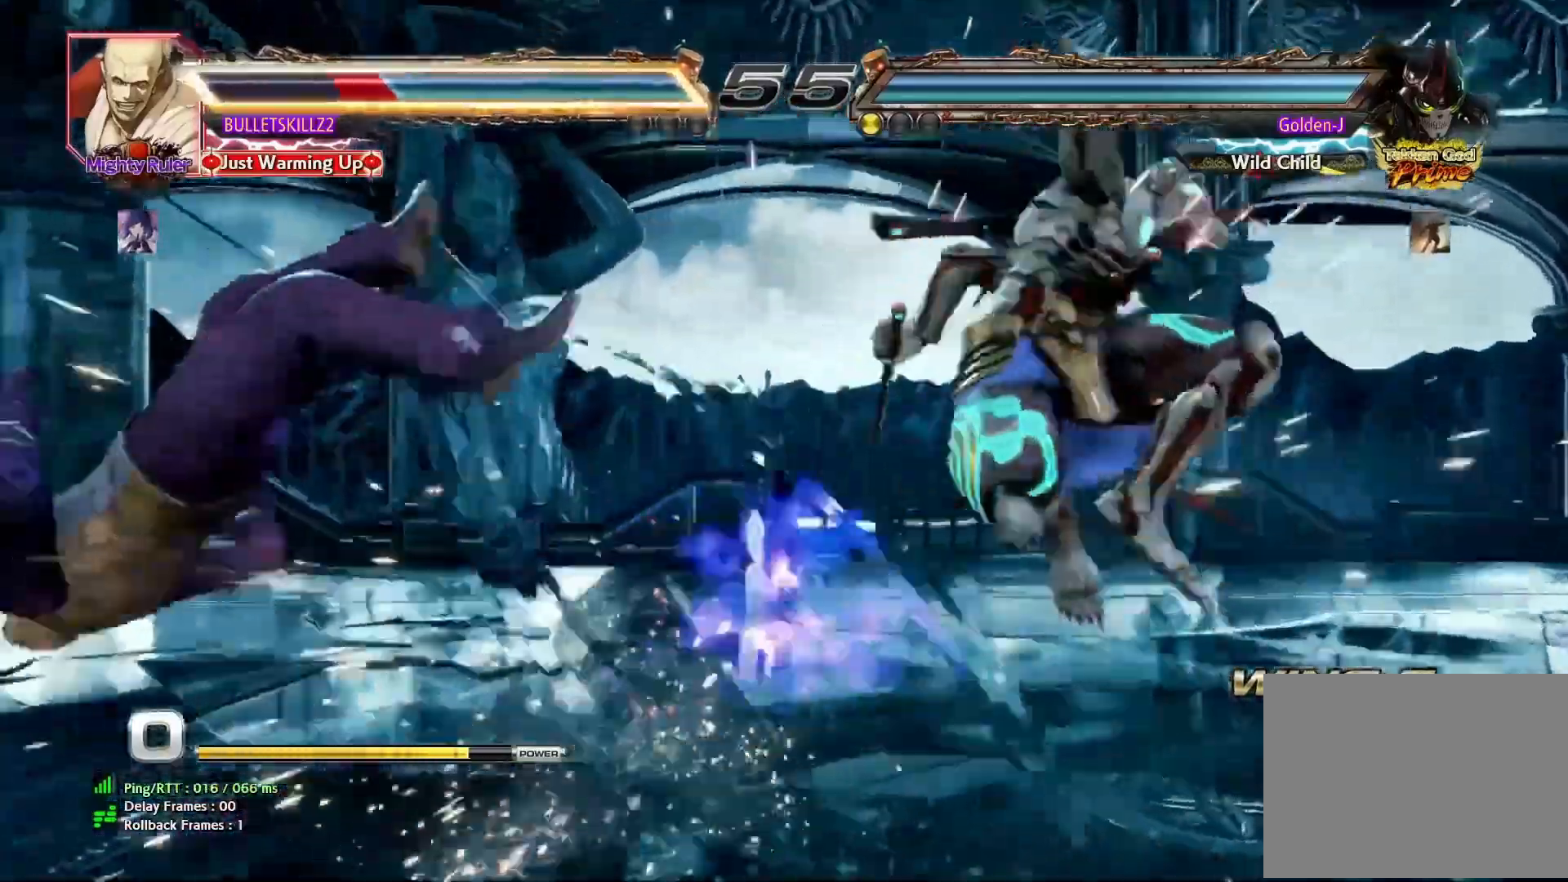
{"buttons": [], "left_stick": "left", "events": [[250, "left_stick", "left"], [300, "left_stick", "center"], [367, "left_stick", "left"]]}
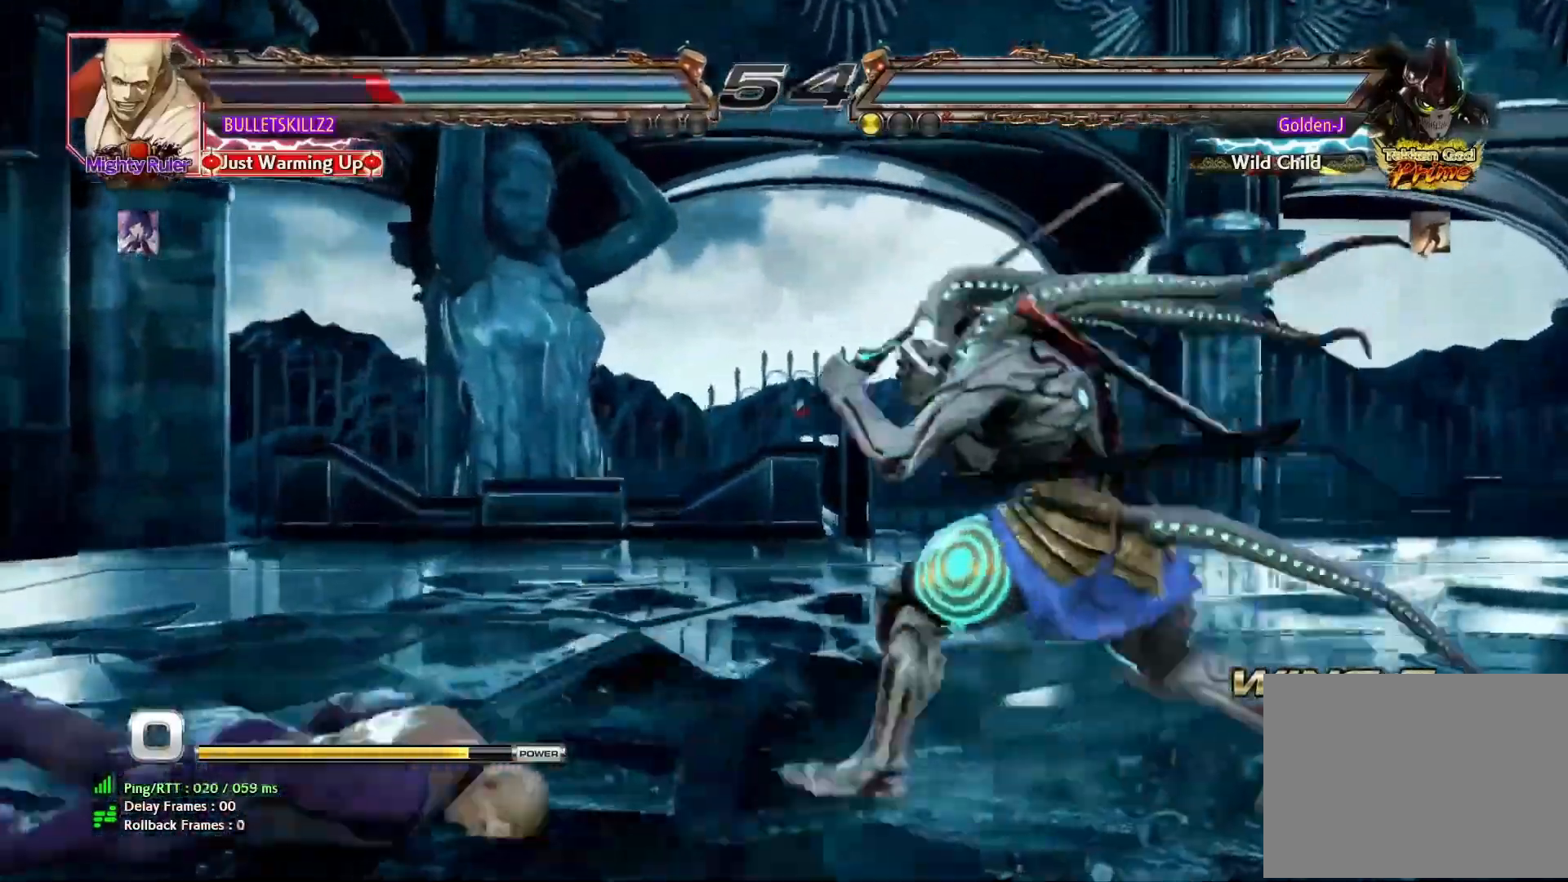
{"buttons": [], "left_stick": "center", "events": [[50, "left_stick", "center"], [117, "CIRCLE", "down"], [117, "left_stick", "down-right"], [200, "CIRCLE", "up"], [267, "left_stick", "center"]]}
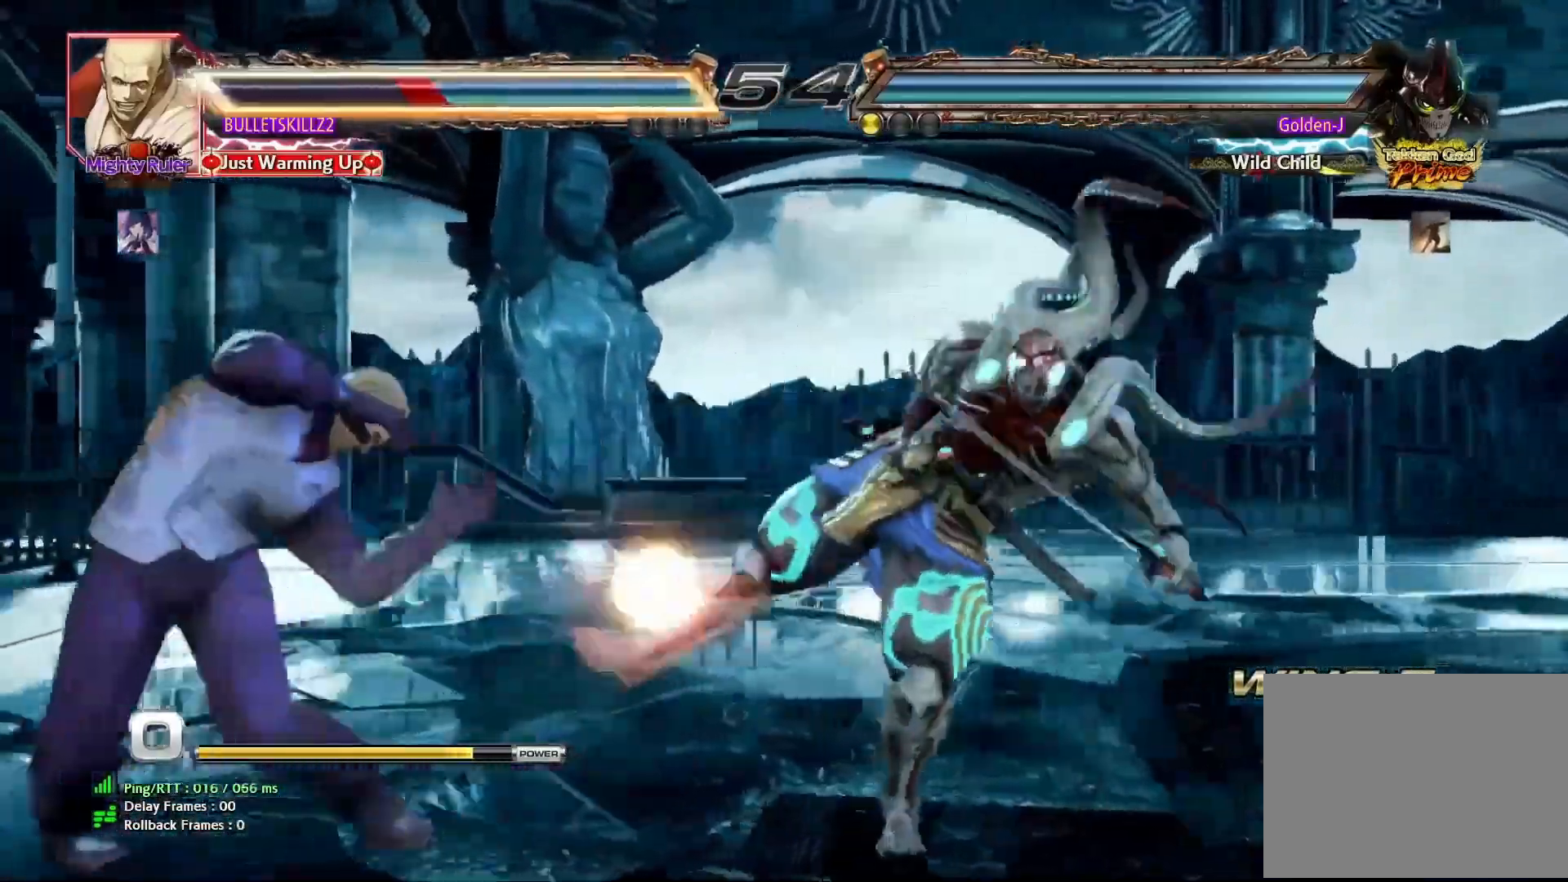
{"buttons": [], "left_stick": "down", "events": [[350, "left_stick", "down"], [433, "left_stick", "center"], [483, "left_stick", "down"]]}
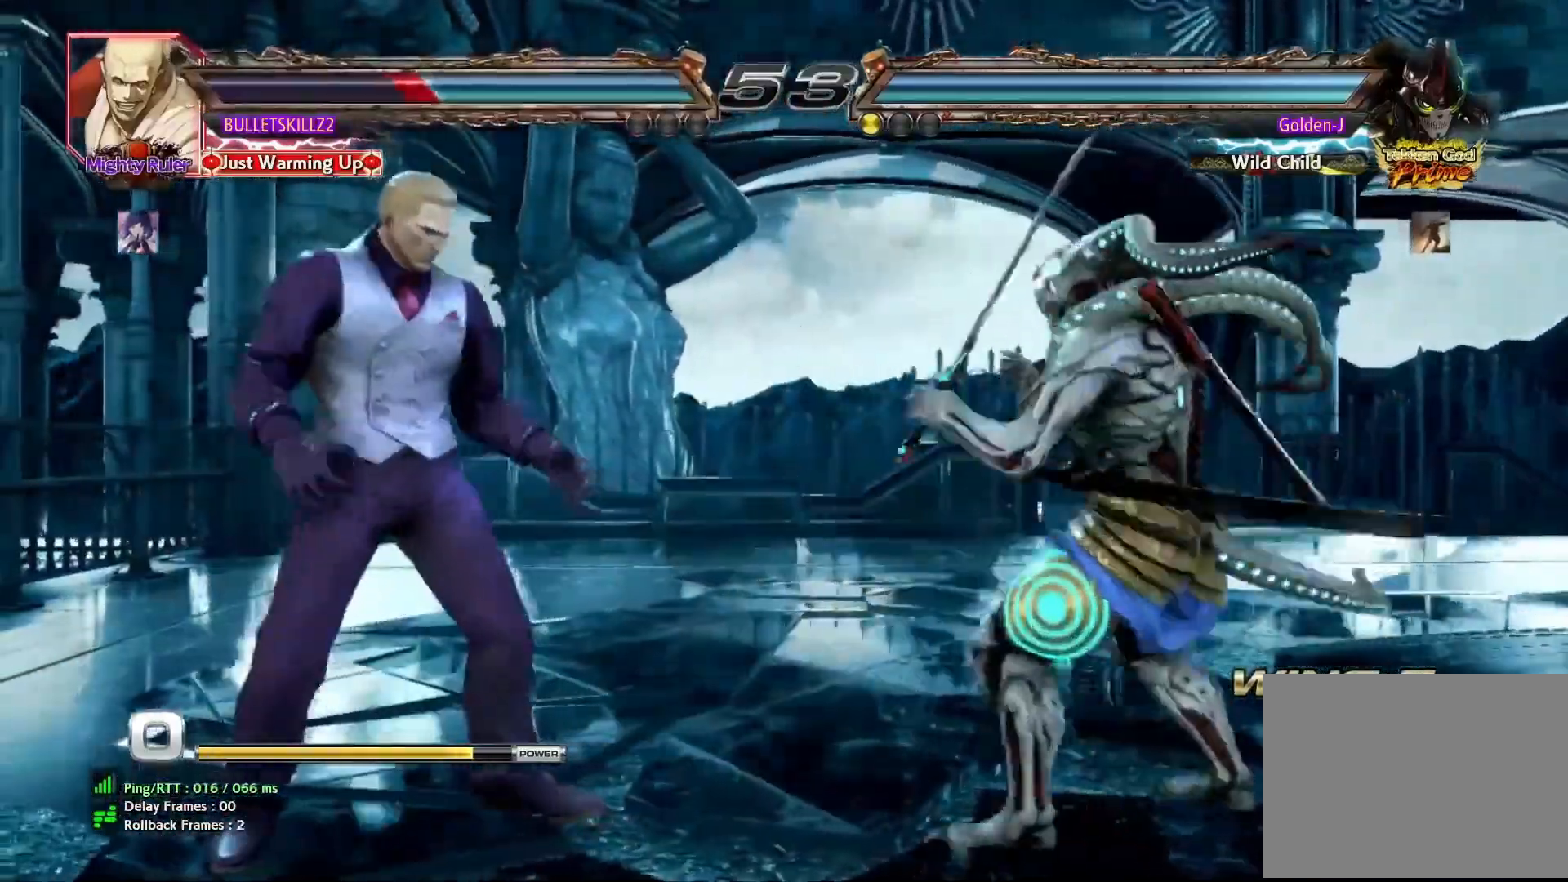
{"buttons": [], "left_stick": "center", "events": [[200, "left_stick", "center"], [367, "left_stick", "right"], [483, "left_stick", "center"]]}
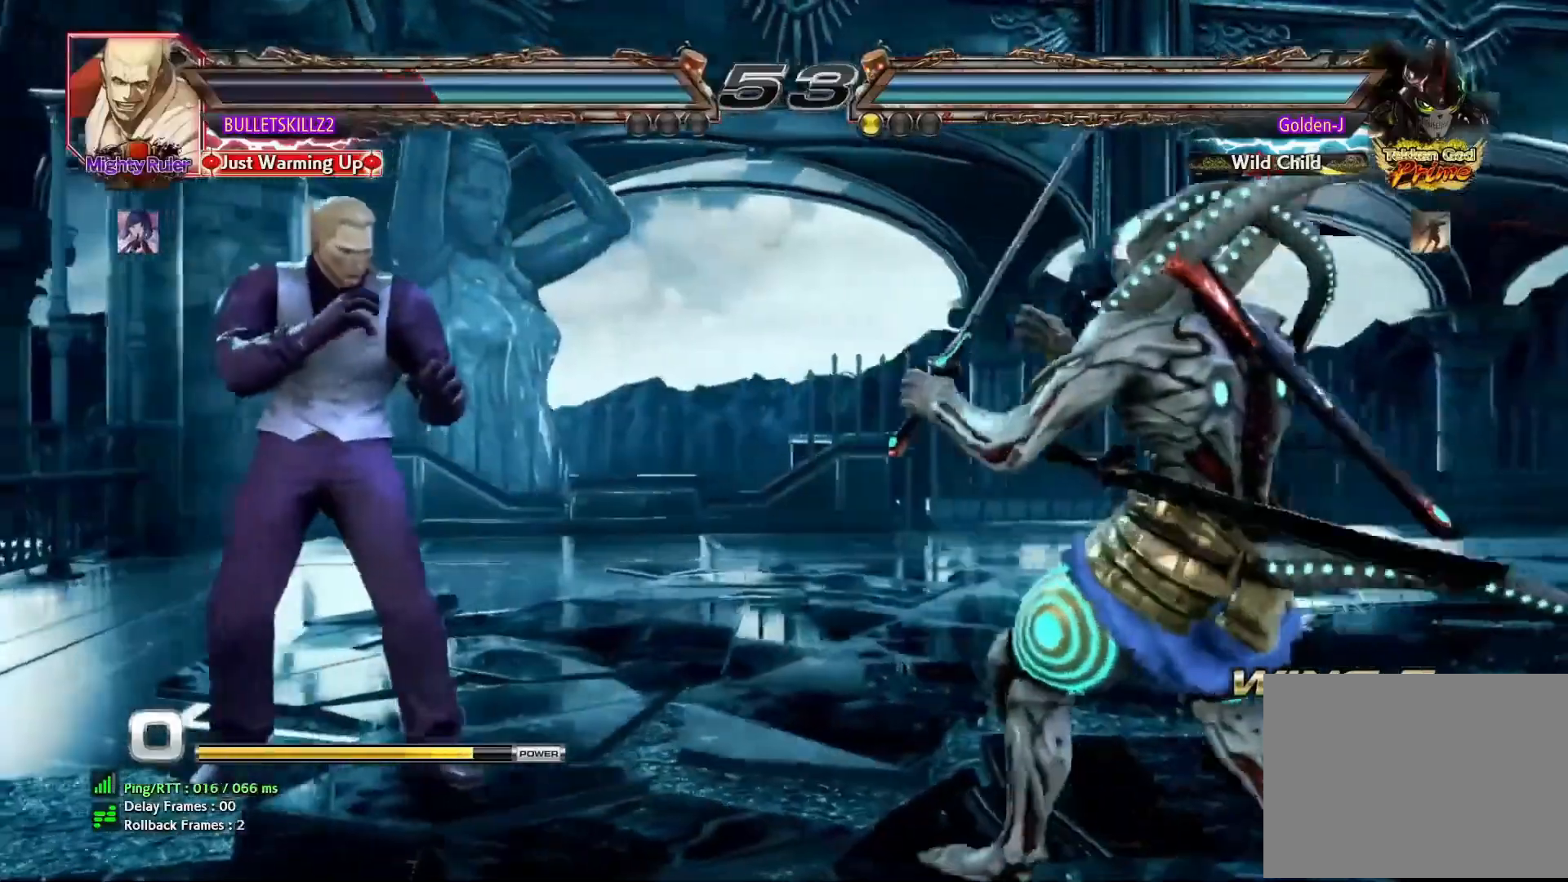
{"buttons": [], "left_stick": "left", "events": [[33, "left_stick", "right"], [233, "left_stick", "center"], [300, "left_stick", "right"], [400, "left_stick", "center"], [467, "left_stick", "left"]]}
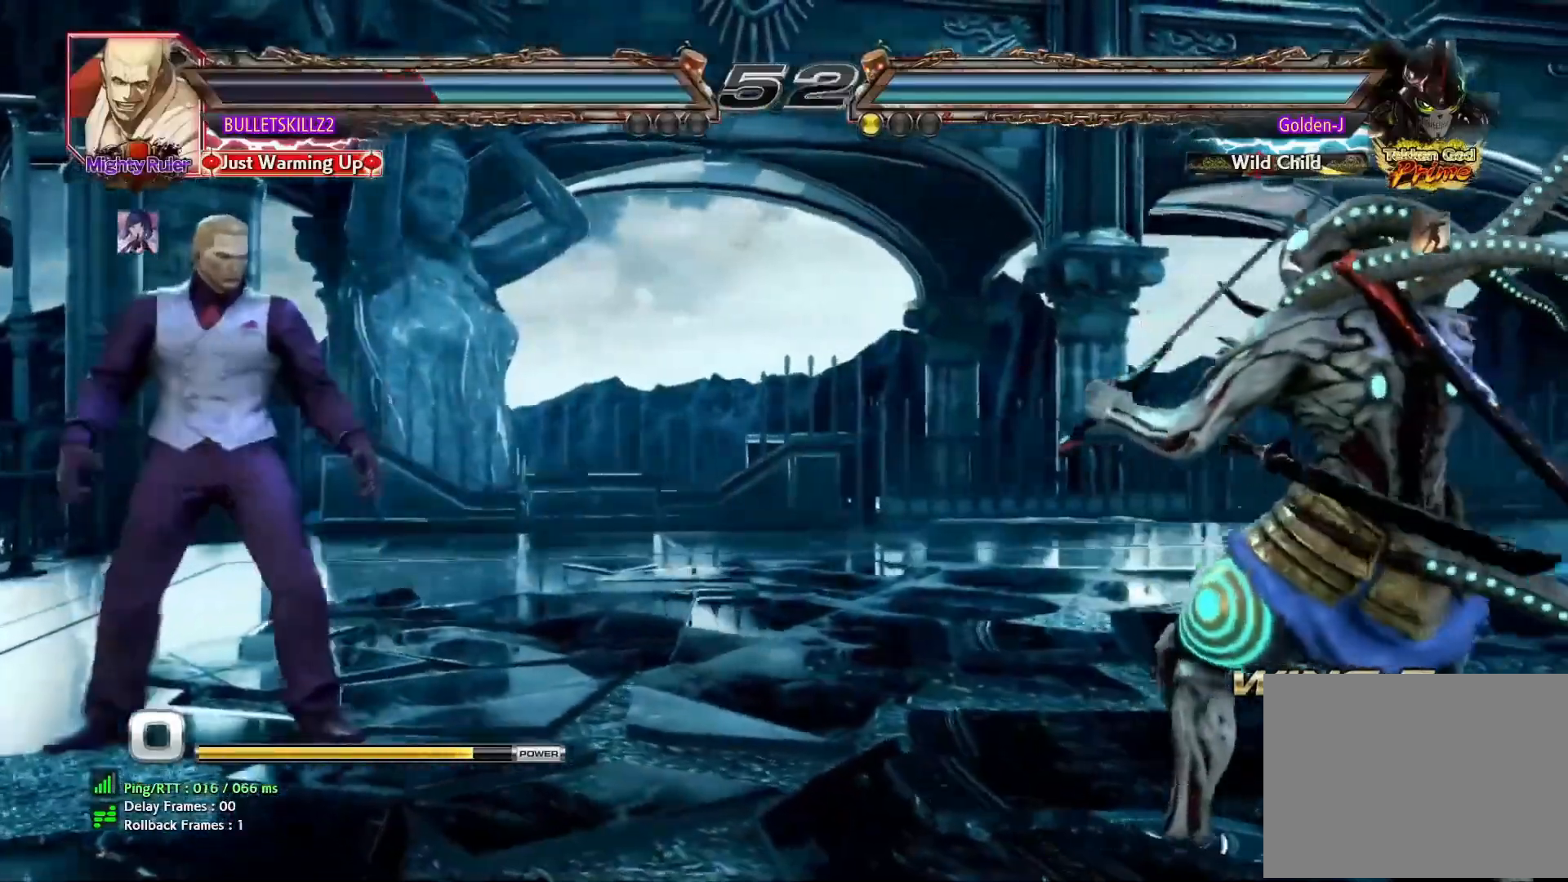
{"buttons": ["SQUARE", "TRIANGLE"], "left_stick": "center", "events": [[17, "CIRCLE", "down"], [33, "CROSS", "down"], [67, "left_stick", "up"], [83, "CIRCLE", "up"], [83, "CROSS", "up"], [133, "left_stick", "center"], [267, "left_stick", "down"], [333, "SQUARE", "down"], [333, "TRIANGLE", "down"], [383, "SQUARE", "up"], [383, "TRIANGLE", "up"], [450, "left_stick", "center"], [467, "SQUARE", "down"], [467, "TRIANGLE", "down"]]}
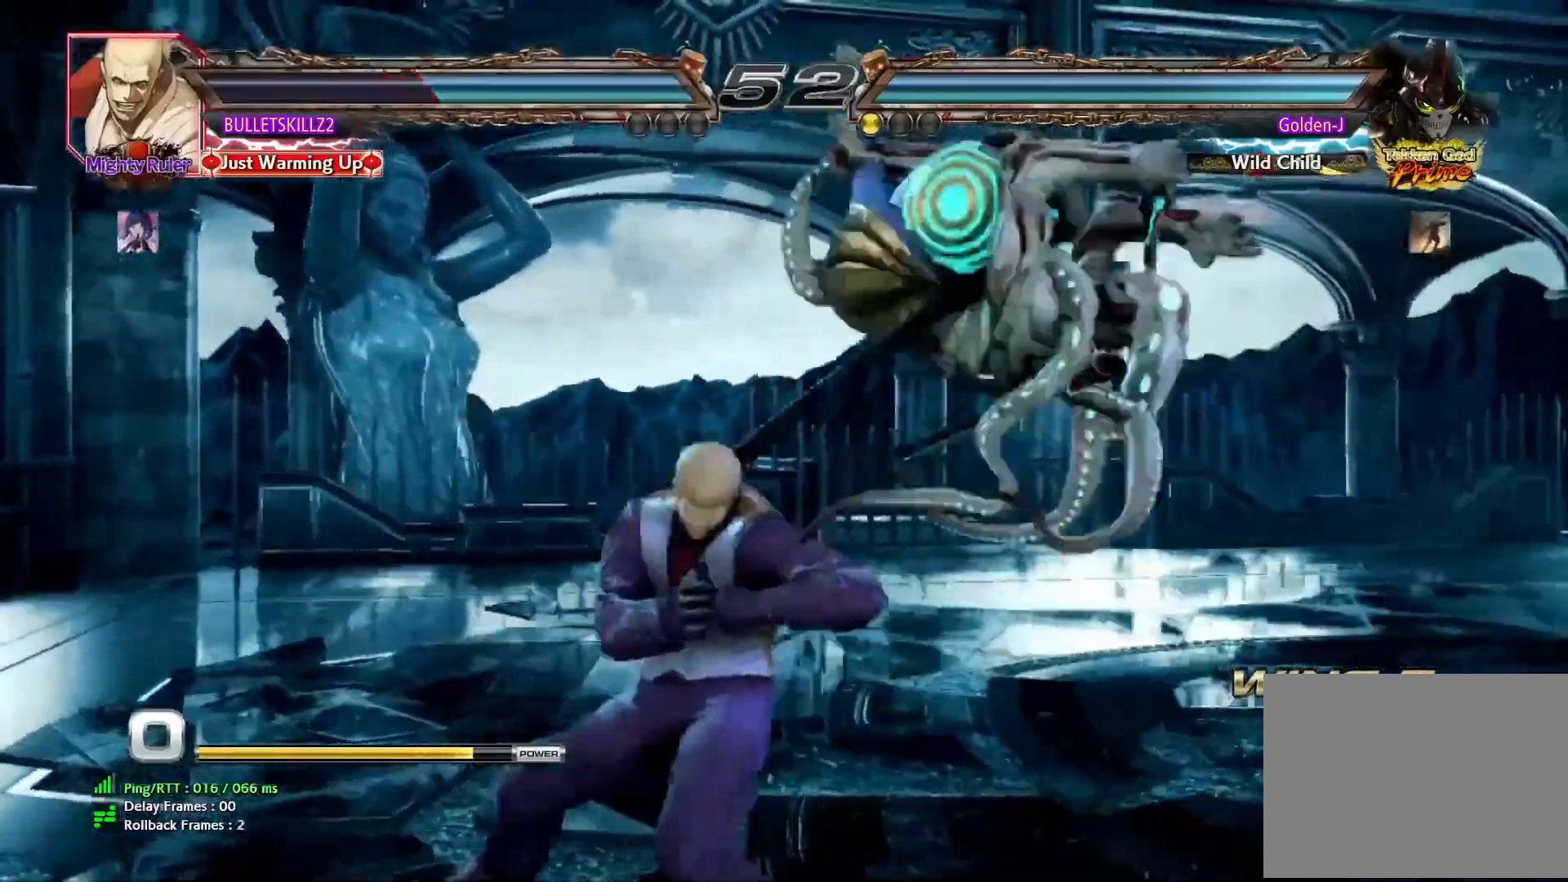
{"buttons": [], "left_stick": "center", "events": [[17, "TRIANGLE", "up"], [33, "SQUARE", "up"]]}